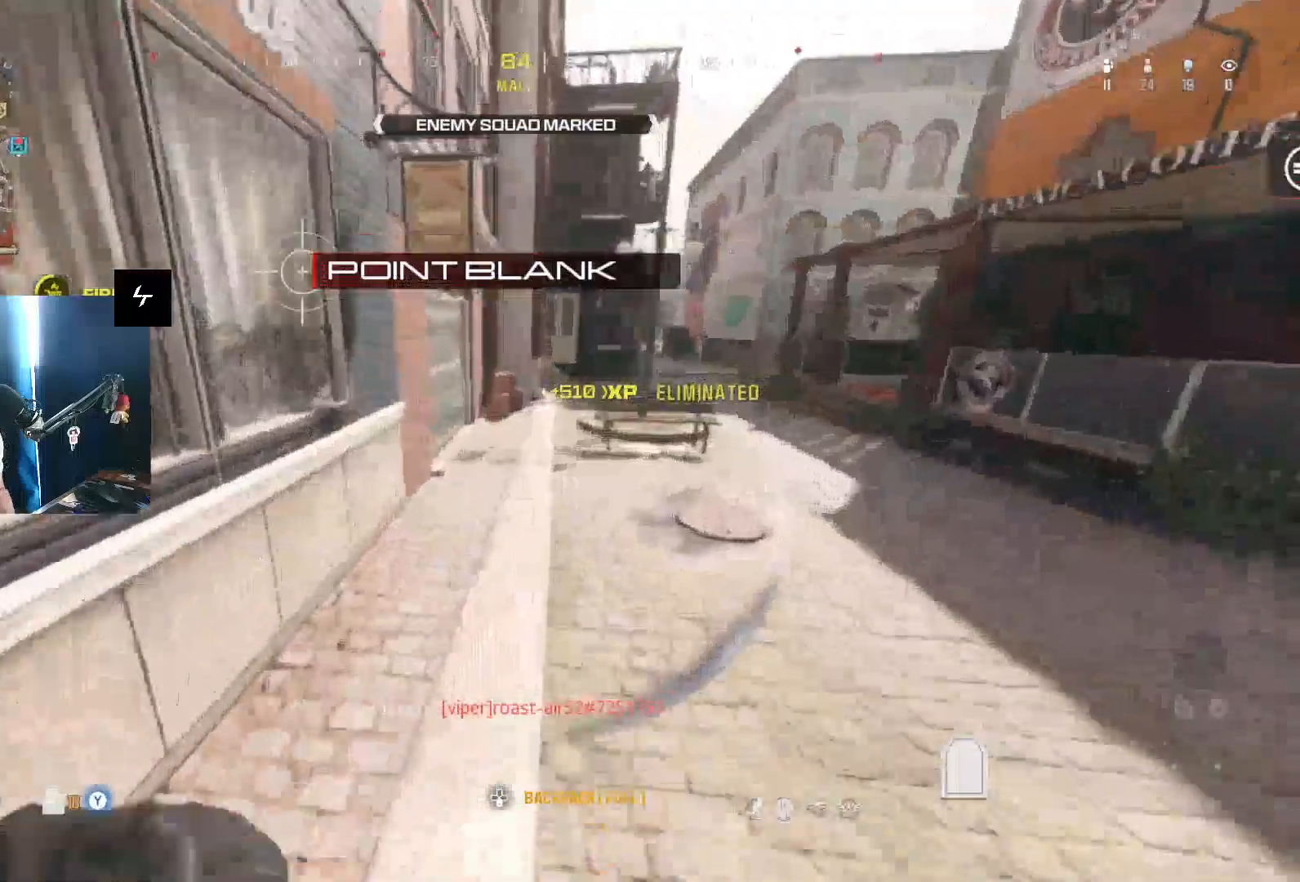
Gameplay with a controller (Xbox layout); each line is a JSON object with the inputs held at the frame after it. "events" lists button and stick changes between this image and that frame as [ms after this image, input, new state], when the widget could be followed in between.
{"buttons": [], "left_stick": "up", "right_stick": "up-left", "events": [[33, "right_stick", "up"], [133, "right_stick", "center"], [200, "L2", "down"], [267, "L2", "up"], [467, "right_stick", "up-left"]]}
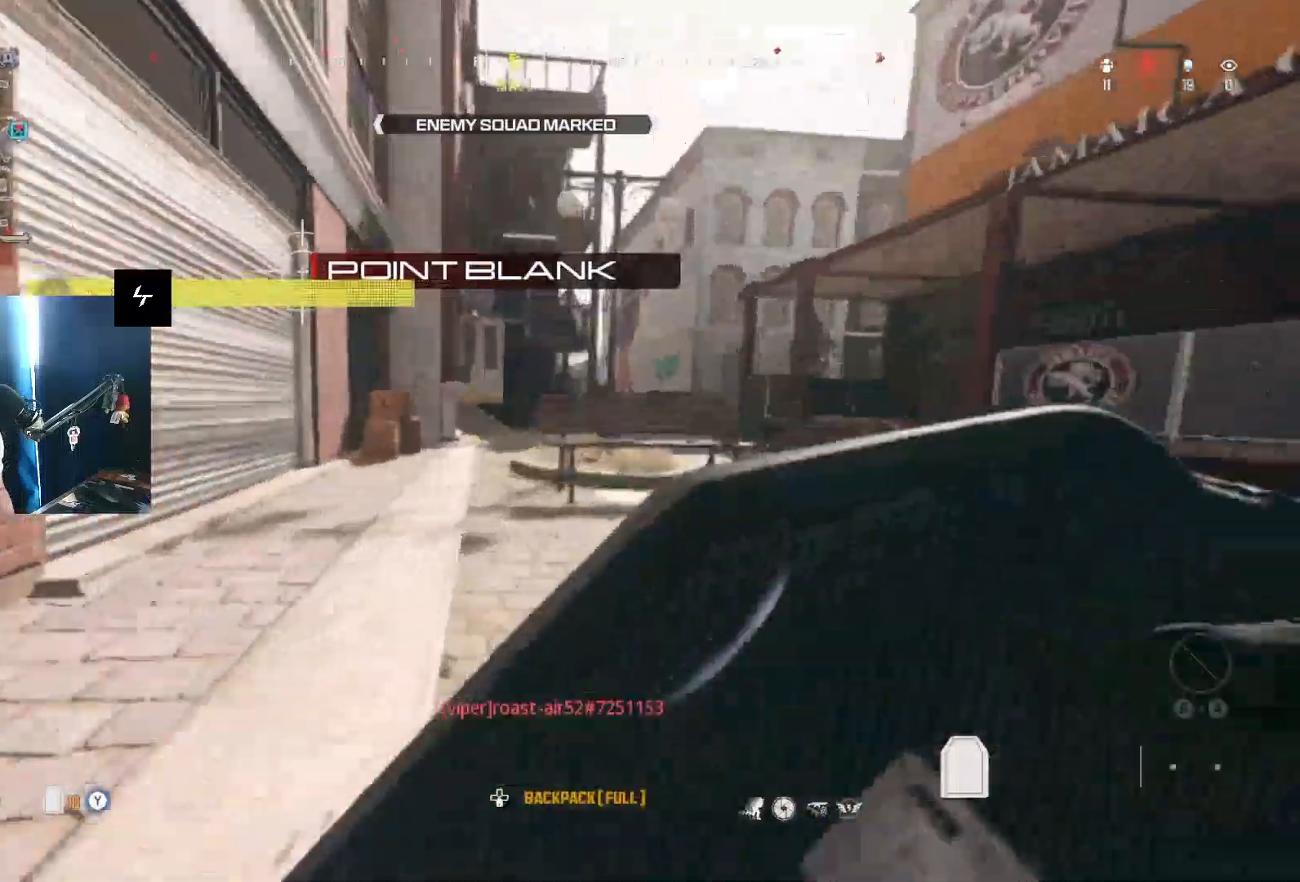
{"buttons": [], "left_stick": "up", "right_stick": "center", "events": [[33, "L3", "down"], [100, "left_stick", "up-left"], [167, "right_stick", "center"], [233, "L3", "up"], [367, "left_stick", "up"], [367, "right_stick", "right"], [467, "right_stick", "center"]]}
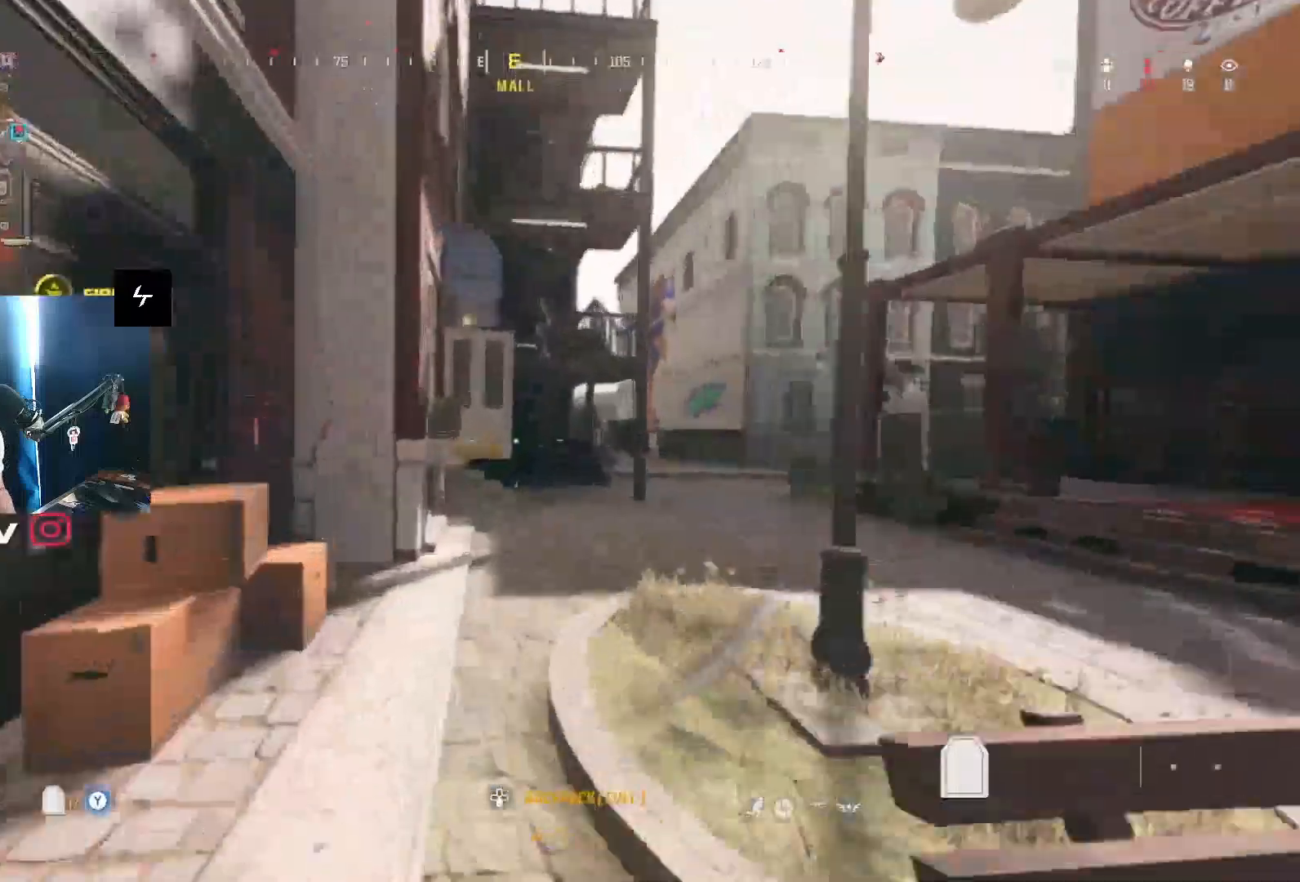
{"buttons": [], "left_stick": "up", "right_stick": "center", "events": [[67, "right_stick", "right"], [200, "right_stick", "center"], [367, "L2", "down"], [467, "L2", "up"]]}
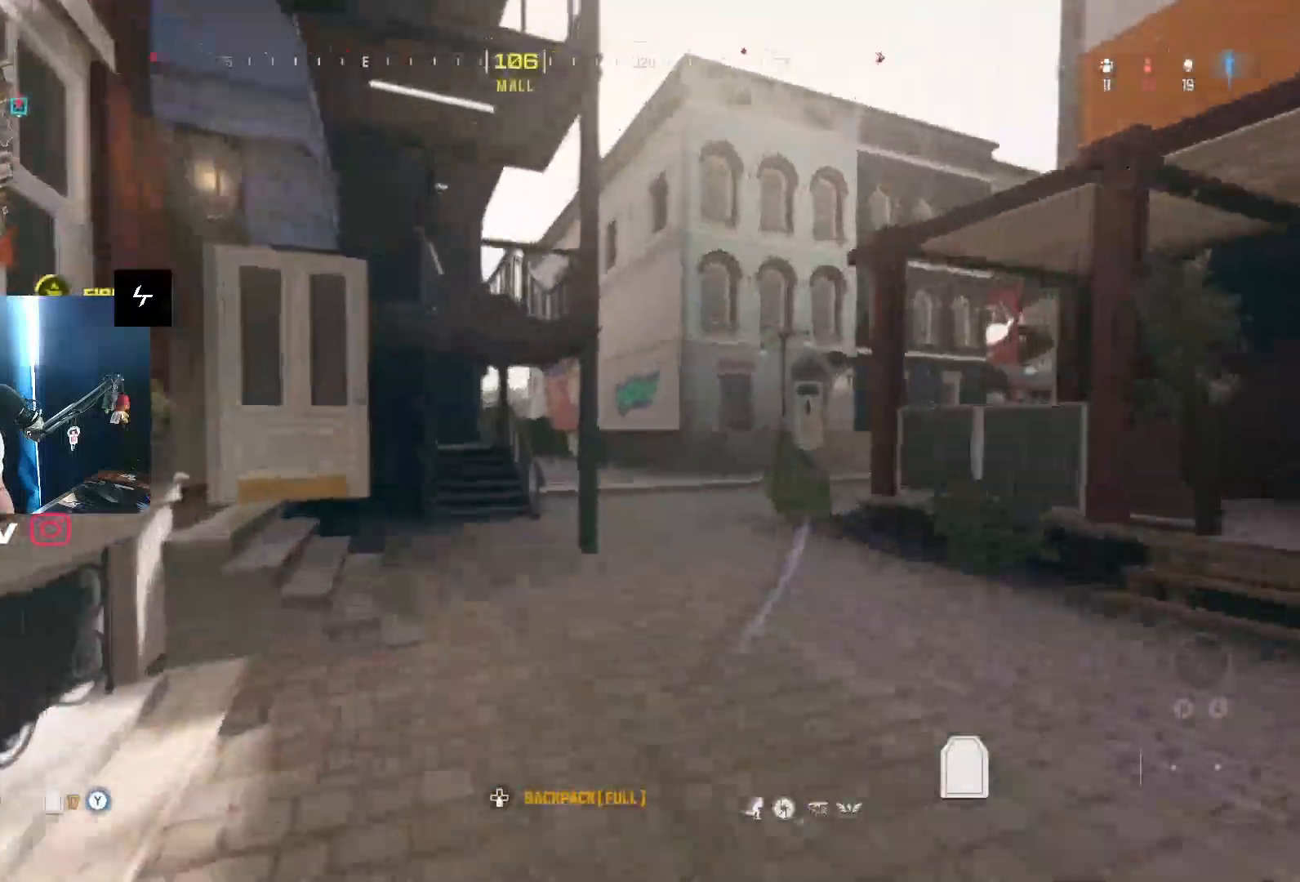
{"buttons": ["X", "L3"], "left_stick": "up", "right_stick": "center", "events": [[200, "L3", "down"], [200, "X", "down"], [267, "X", "up"], [333, "L3", "up"], [333, "X", "down"], [400, "X", "up"], [467, "L3", "down"], [467, "X", "down"]]}
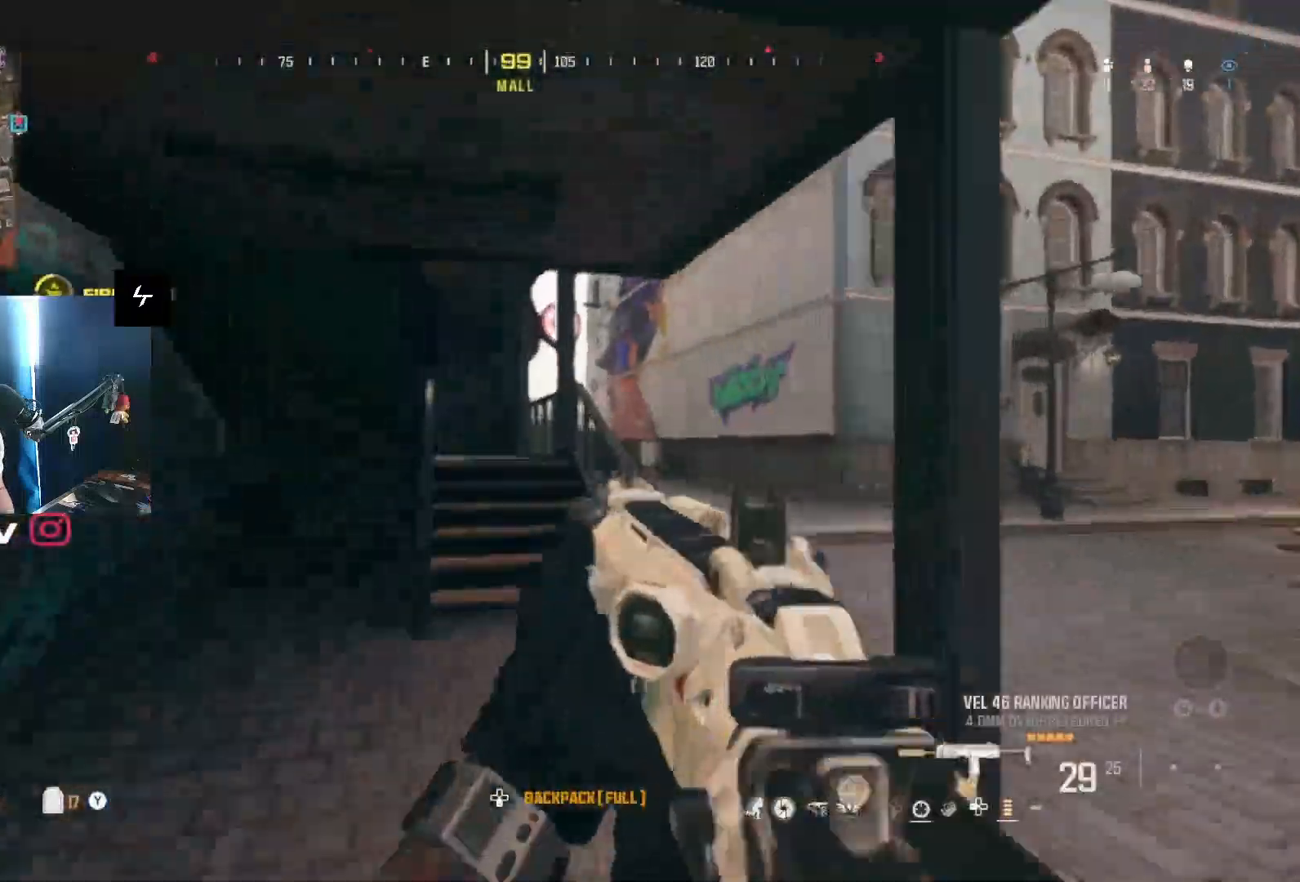
{"buttons": [], "left_stick": "up", "right_stick": "center", "events": [[67, "X", "up"], [233, "L3", "up"]]}
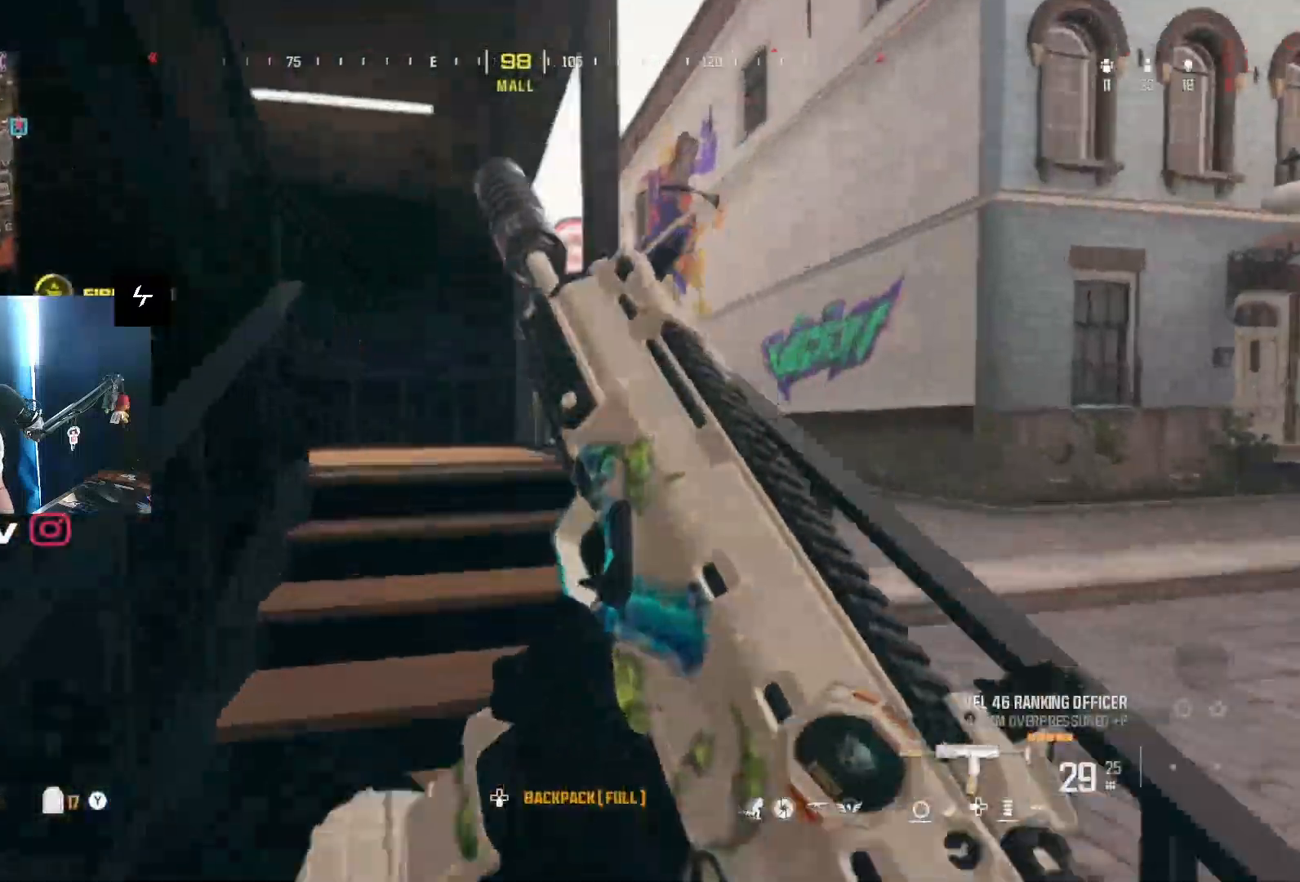
{"buttons": [], "left_stick": "up", "right_stick": "left", "events": [[33, "right_stick", "left"], [100, "right_stick", "center"], [233, "right_stick", "left"]]}
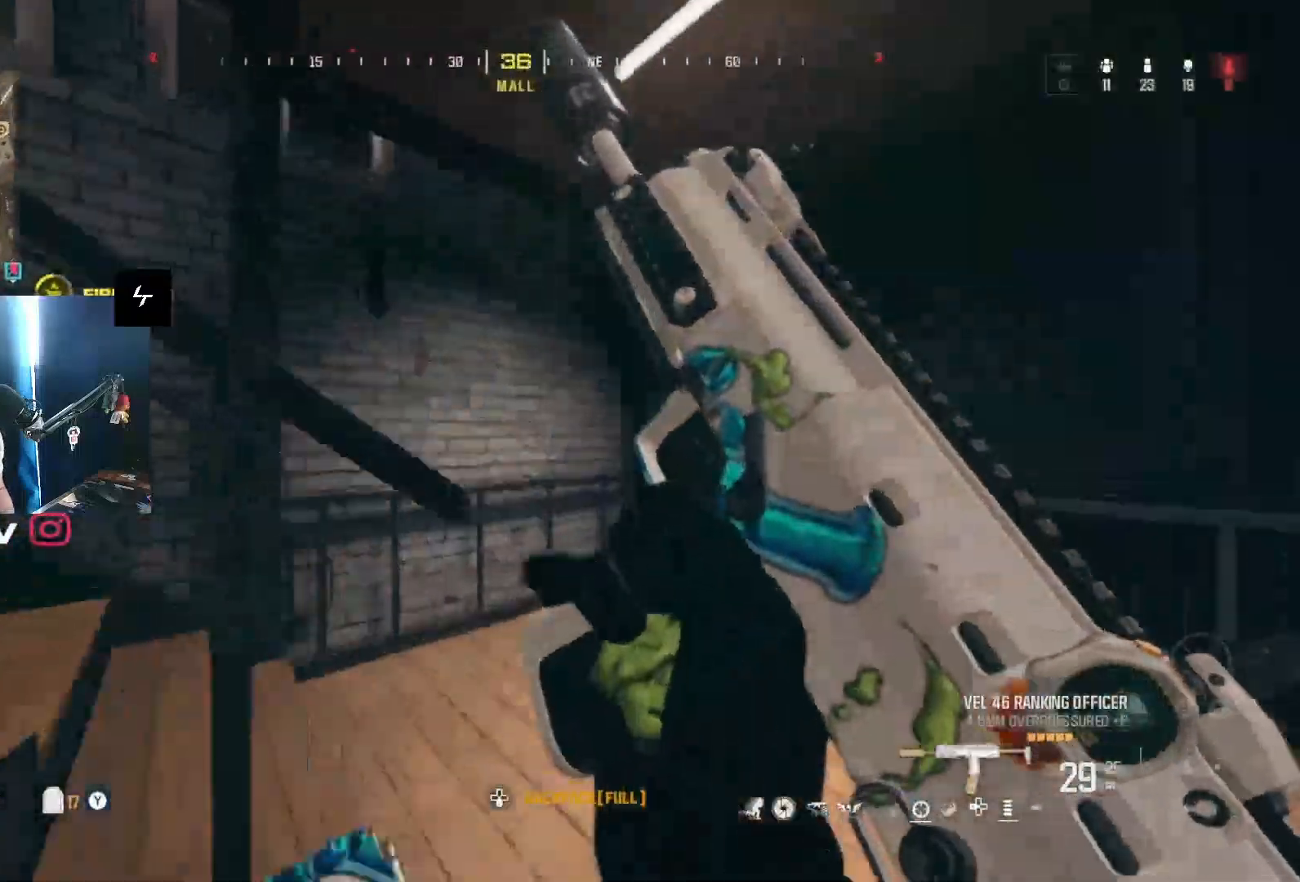
{"buttons": [], "left_stick": "up", "right_stick": "center", "events": [[267, "right_stick", "center"], [333, "right_stick", "left"], [400, "right_stick", "up-left"], [500, "right_stick", "center"]]}
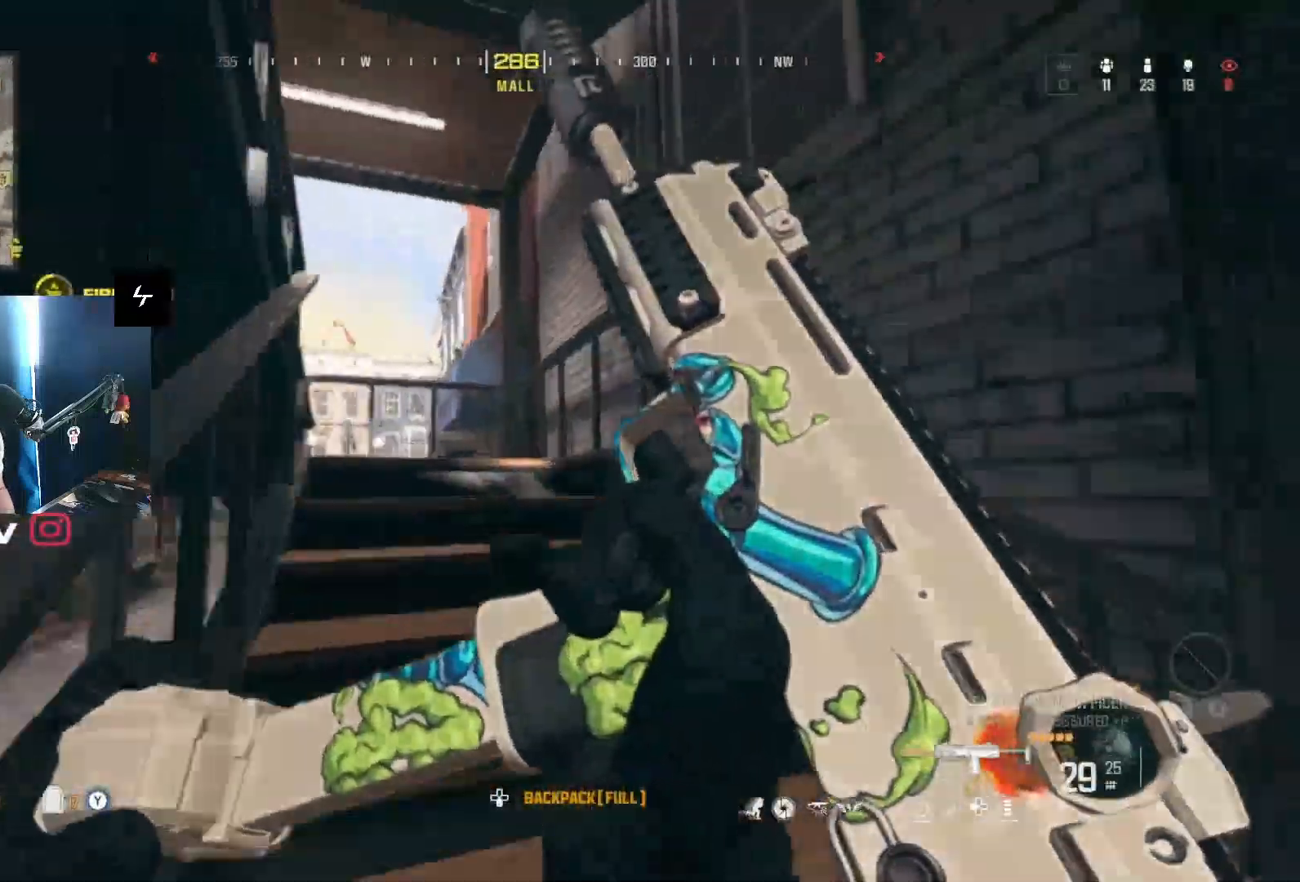
{"buttons": [], "left_stick": "up", "right_stick": "left", "events": [[133, "right_stick", "down-left"], [267, "right_stick", "center"], [367, "right_stick", "left"]]}
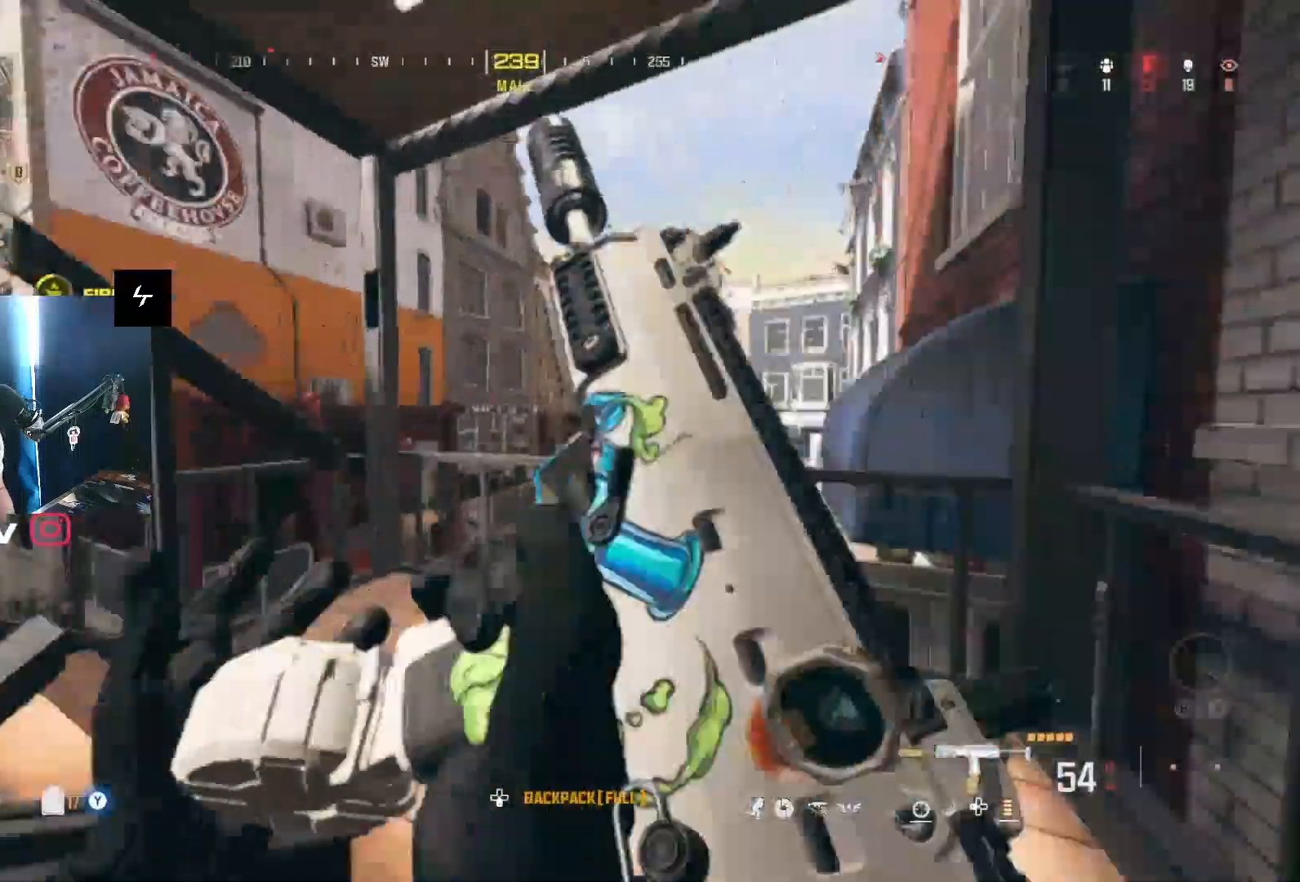
{"buttons": [], "left_stick": "up-right", "right_stick": "up-left", "events": [[333, "left_stick", "up-right"], [333, "right_stick", "center"], [467, "right_stick", "up-left"]]}
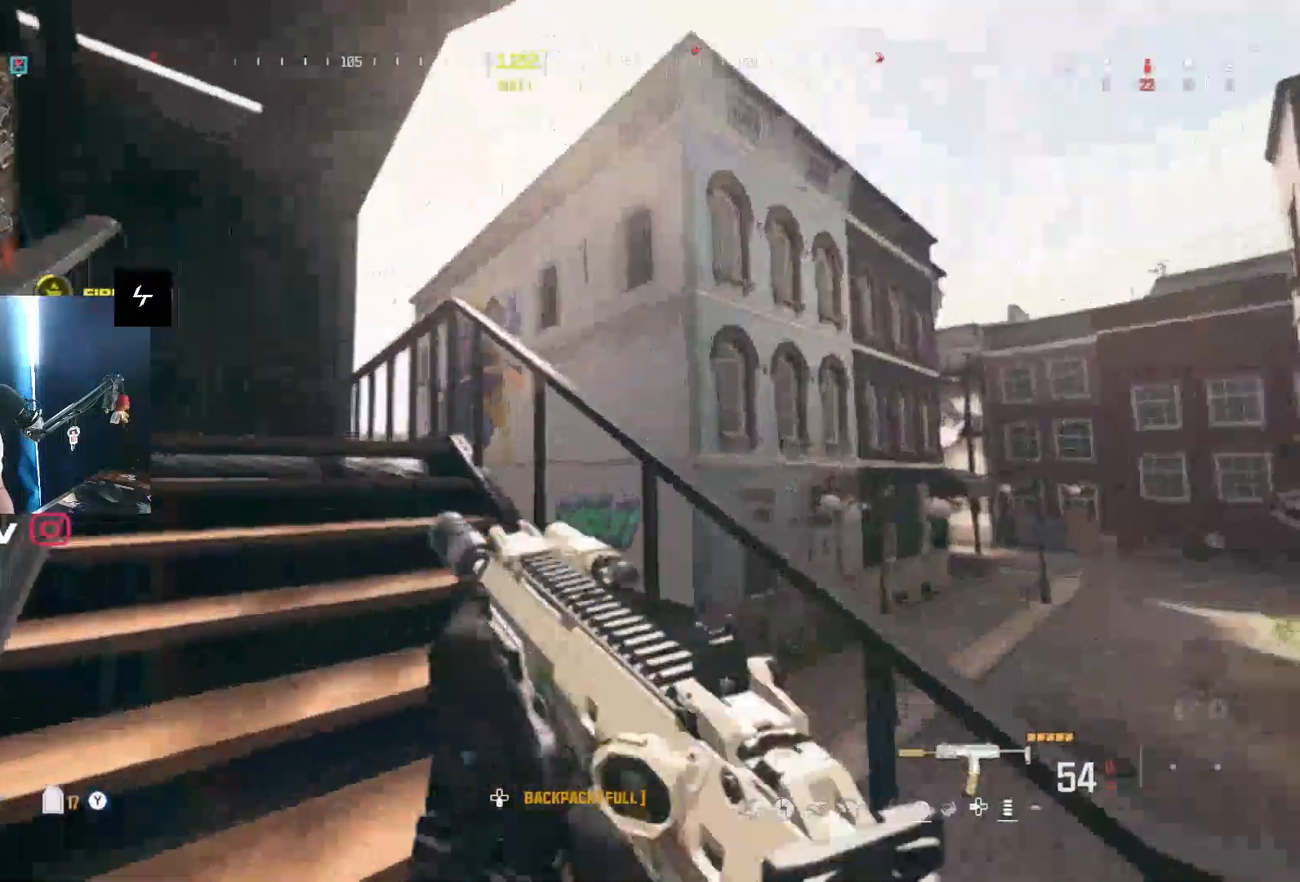
{"buttons": [], "left_stick": "up-right", "right_stick": "center", "events": [[100, "left_stick", "up"], [233, "right_stick", "down-left"], [400, "right_stick", "center"], [433, "left_stick", "up-right"]]}
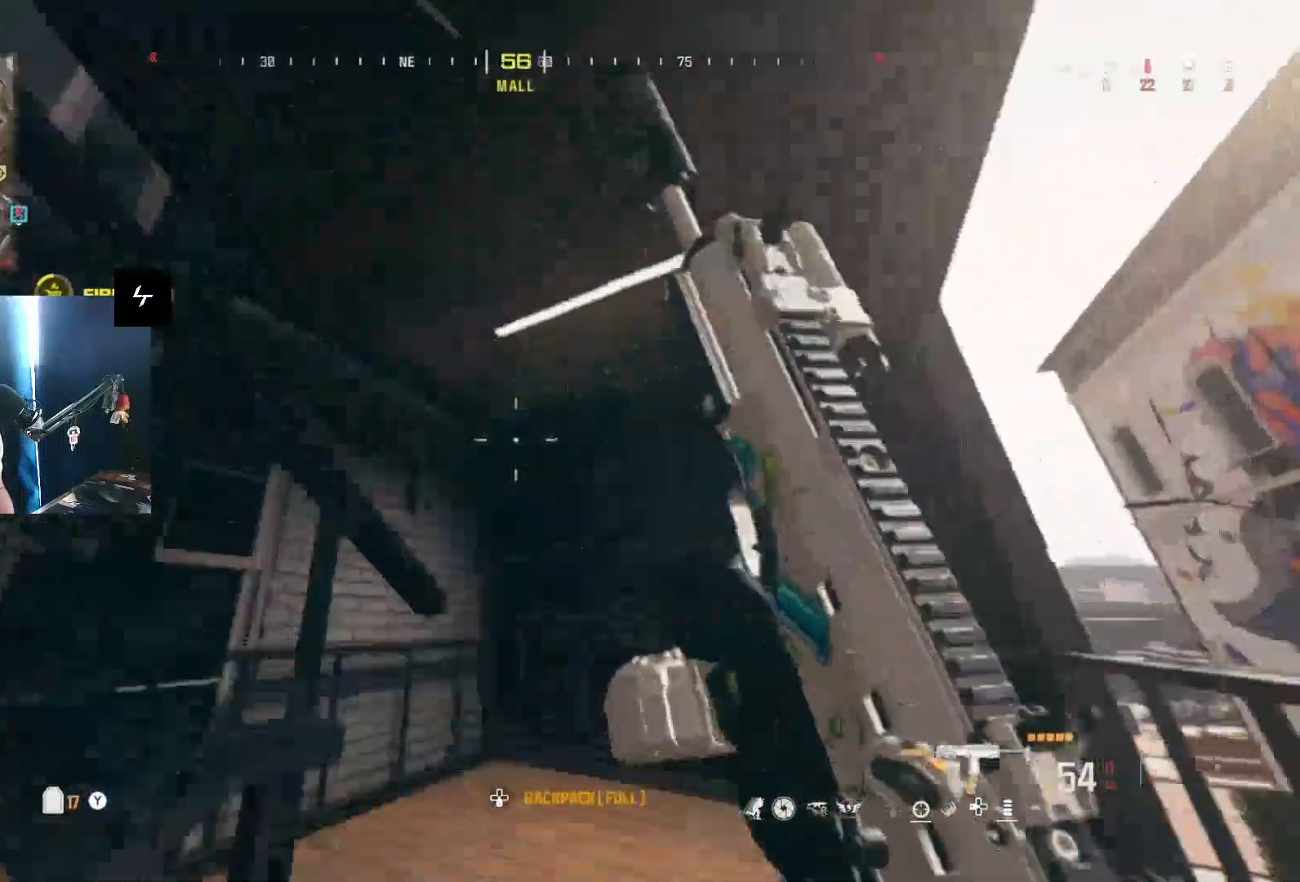
{"buttons": [], "left_stick": "up", "right_stick": "left", "events": [[67, "right_stick", "down-left"], [133, "right_stick", "left"], [200, "left_stick", "up"]]}
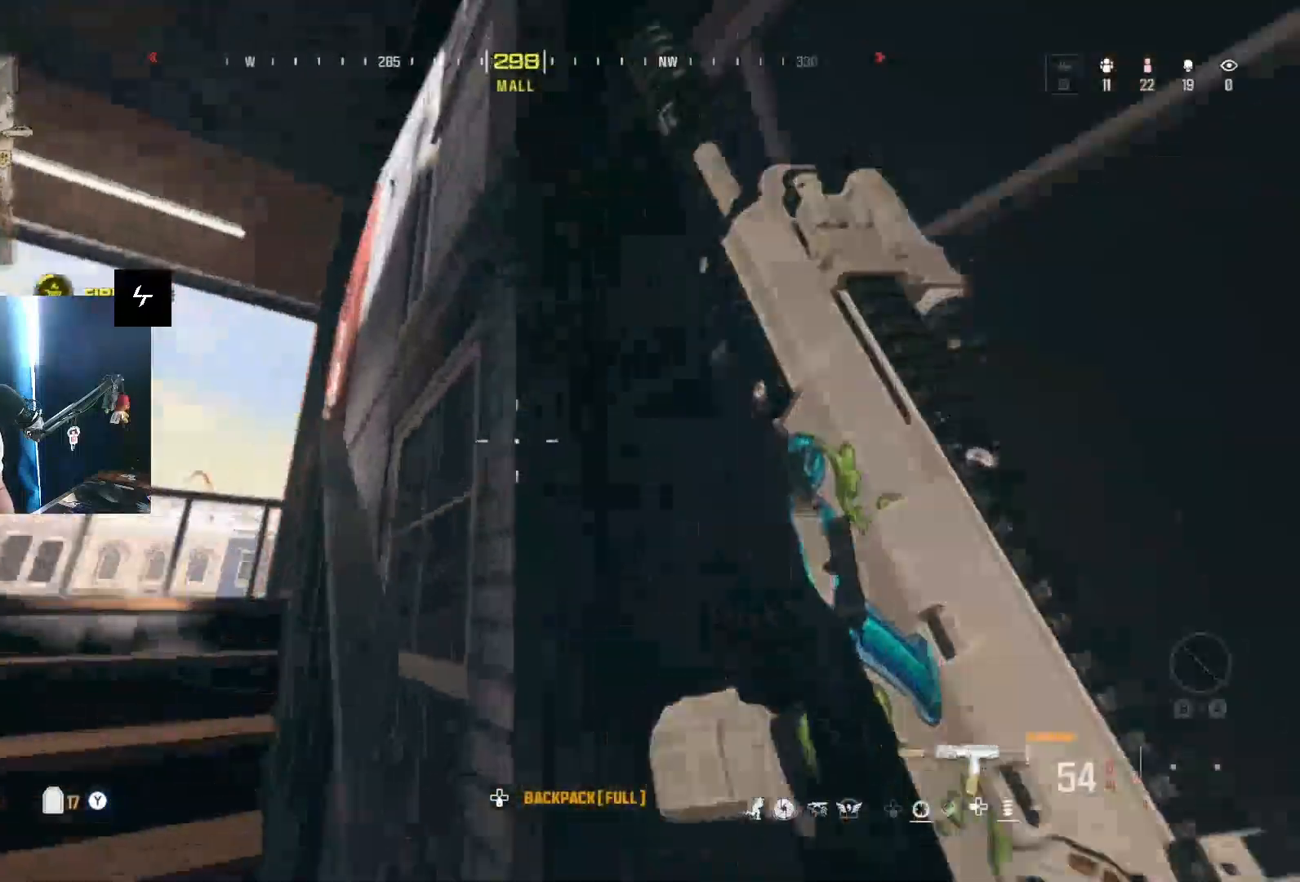
{"buttons": [], "left_stick": "up", "right_stick": "down-left", "events": [[333, "right_stick", "center"], [400, "right_stick", "down-left"]]}
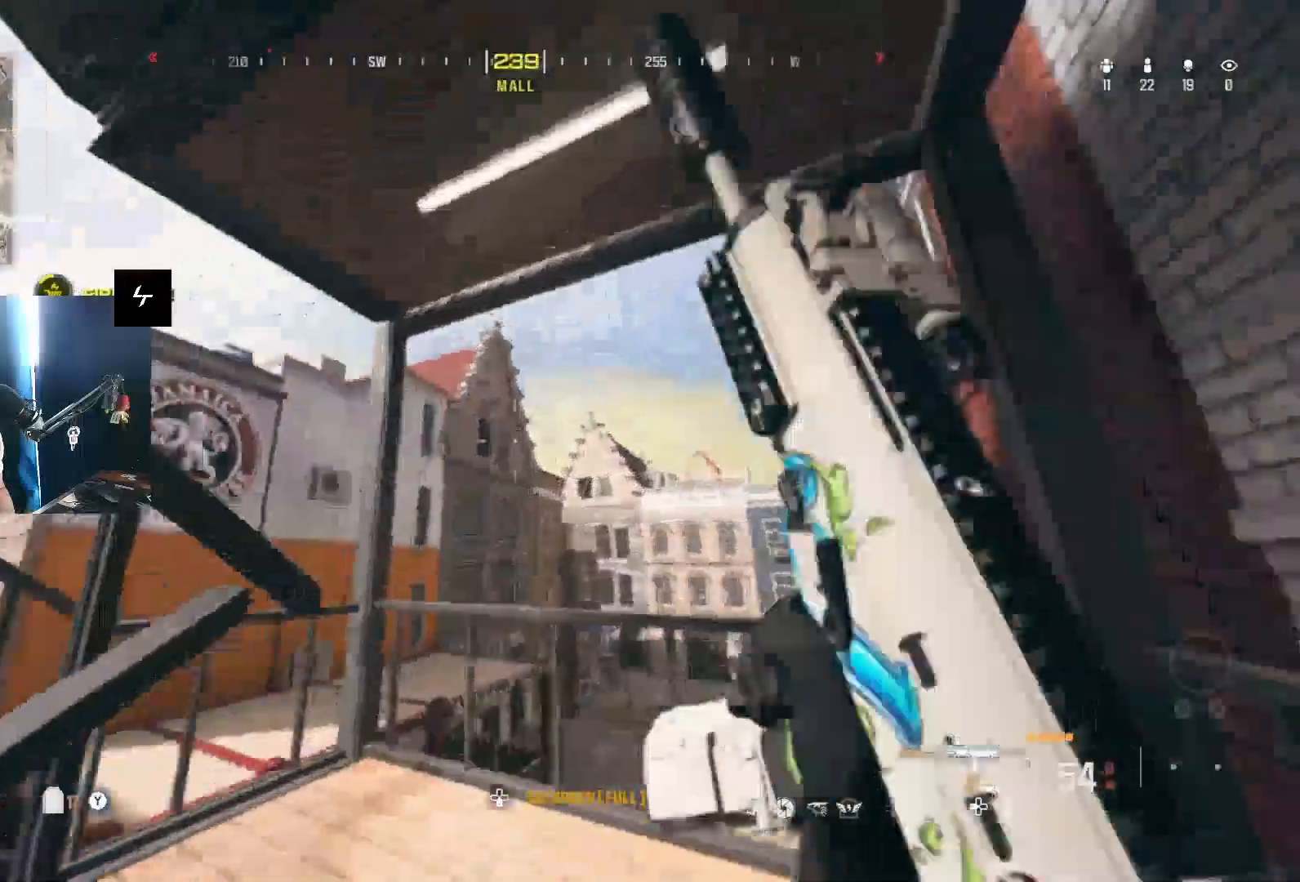
{"buttons": [], "left_stick": "up", "right_stick": "center", "events": [[67, "right_stick", "left"], [333, "right_stick", "center"]]}
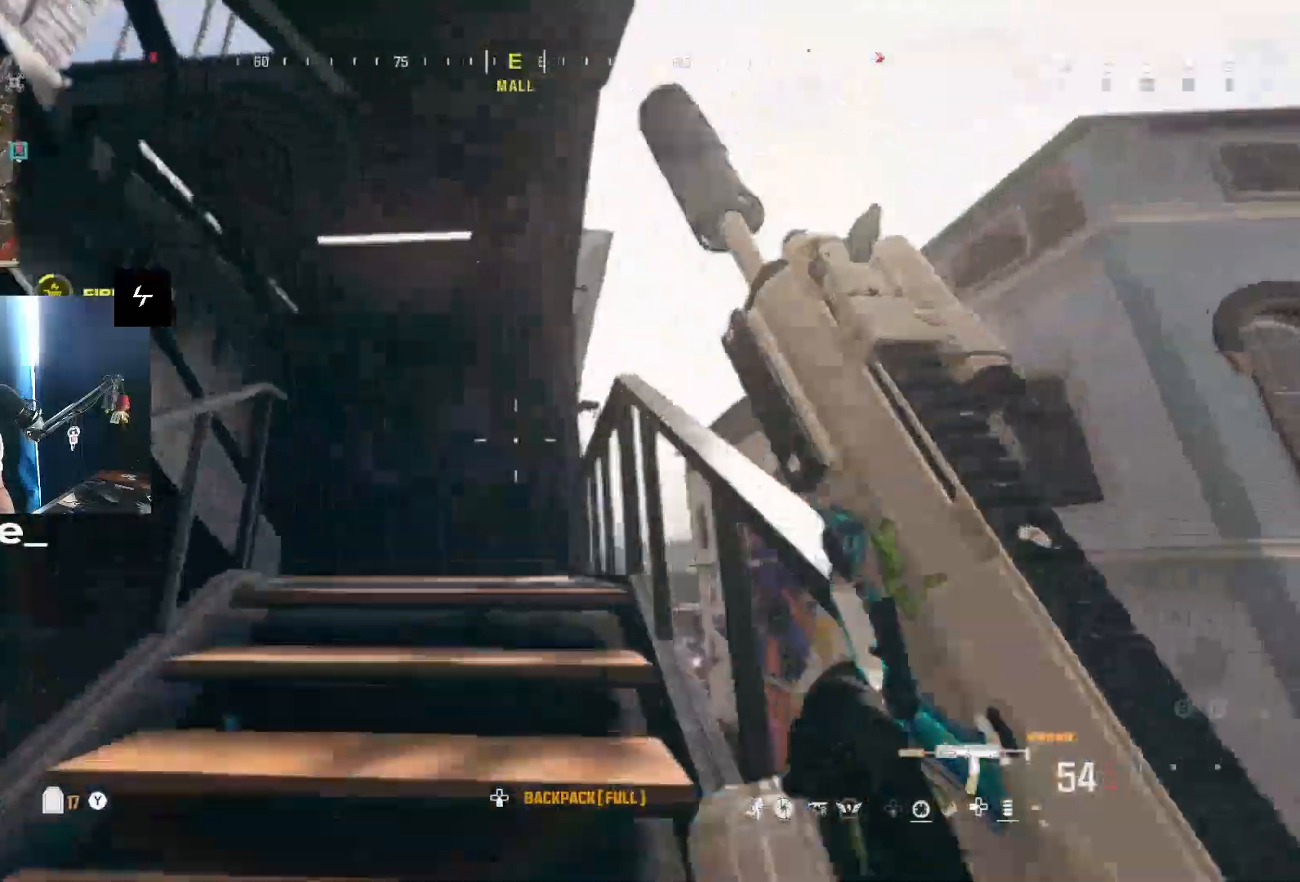
{"buttons": [], "left_stick": "up", "right_stick": "left", "events": [[200, "right_stick", "left"]]}
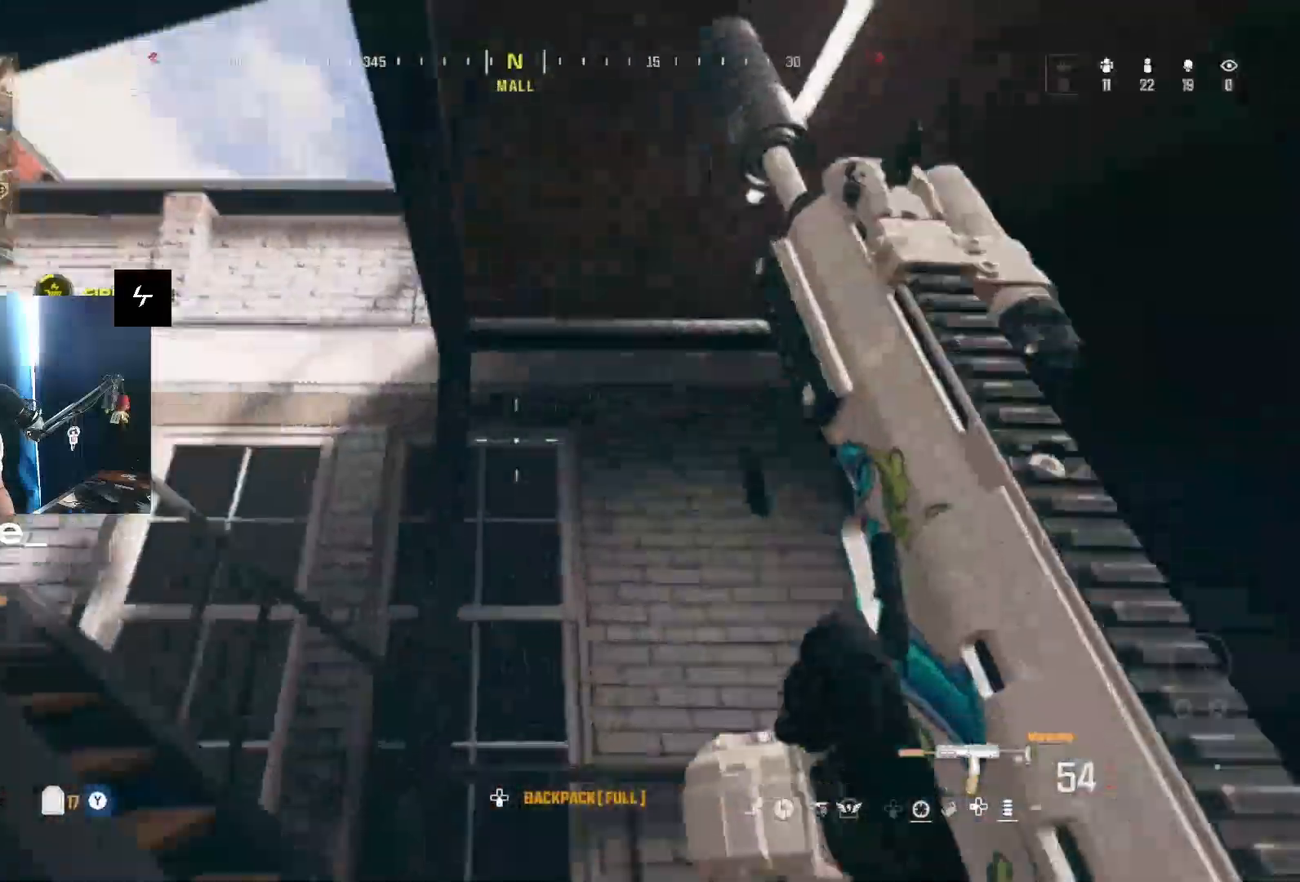
{"buttons": [], "left_stick": "up-right", "right_stick": "down-left", "events": [[233, "right_stick", "center"], [400, "right_stick", "down-left"], [500, "left_stick", "up-right"]]}
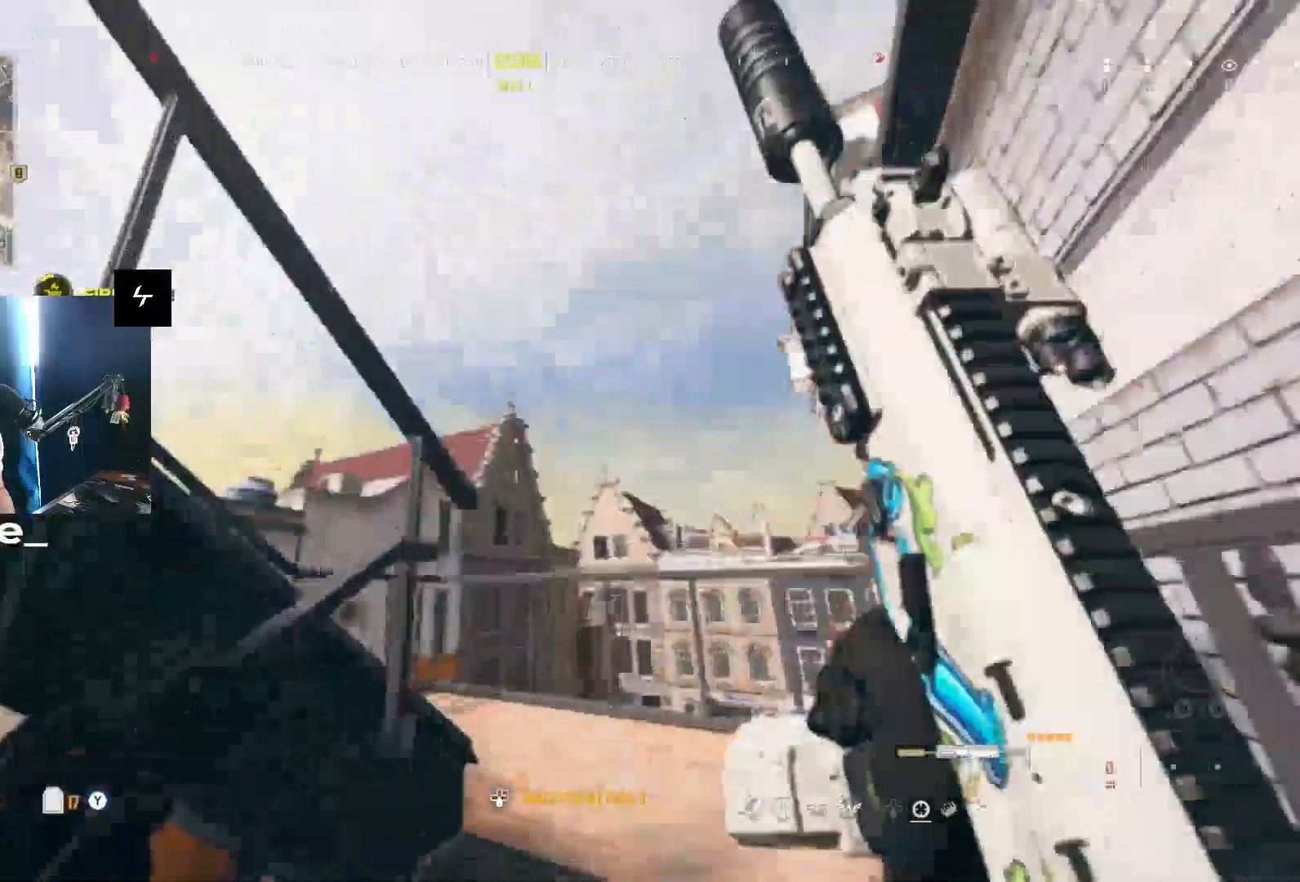
{"buttons": [], "left_stick": "right", "right_stick": "center", "events": [[33, "right_stick", "left"], [200, "left_stick", "down-right"], [267, "right_stick", "center"], [400, "right_stick", "down-left"], [500, "left_stick", "right"], [500, "right_stick", "center"]]}
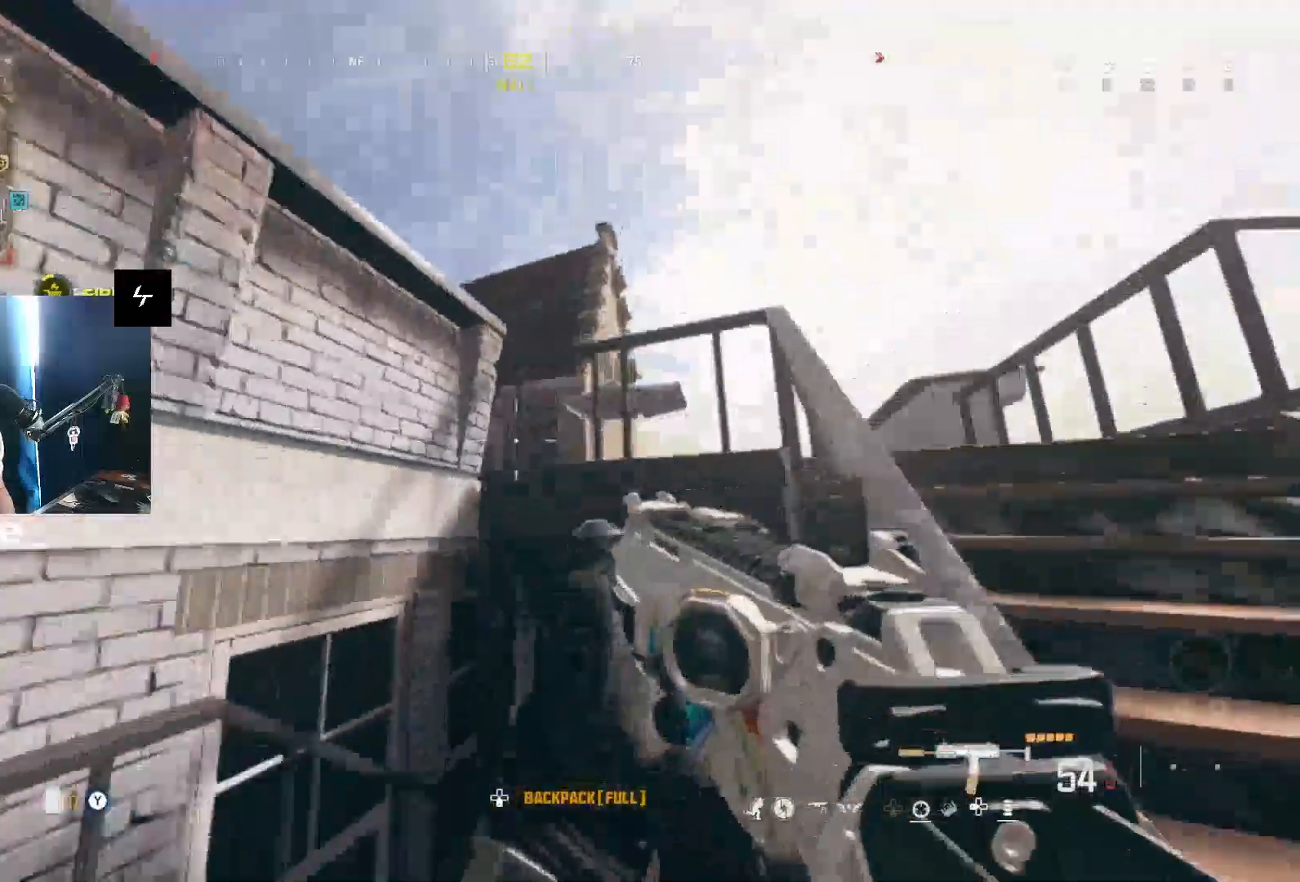
{"buttons": [], "left_stick": "up-right", "right_stick": "down-left", "events": [[133, "left_stick", "up-right"], [200, "right_stick", "down-right"], [333, "right_stick", "center"], [433, "right_stick", "down-left"]]}
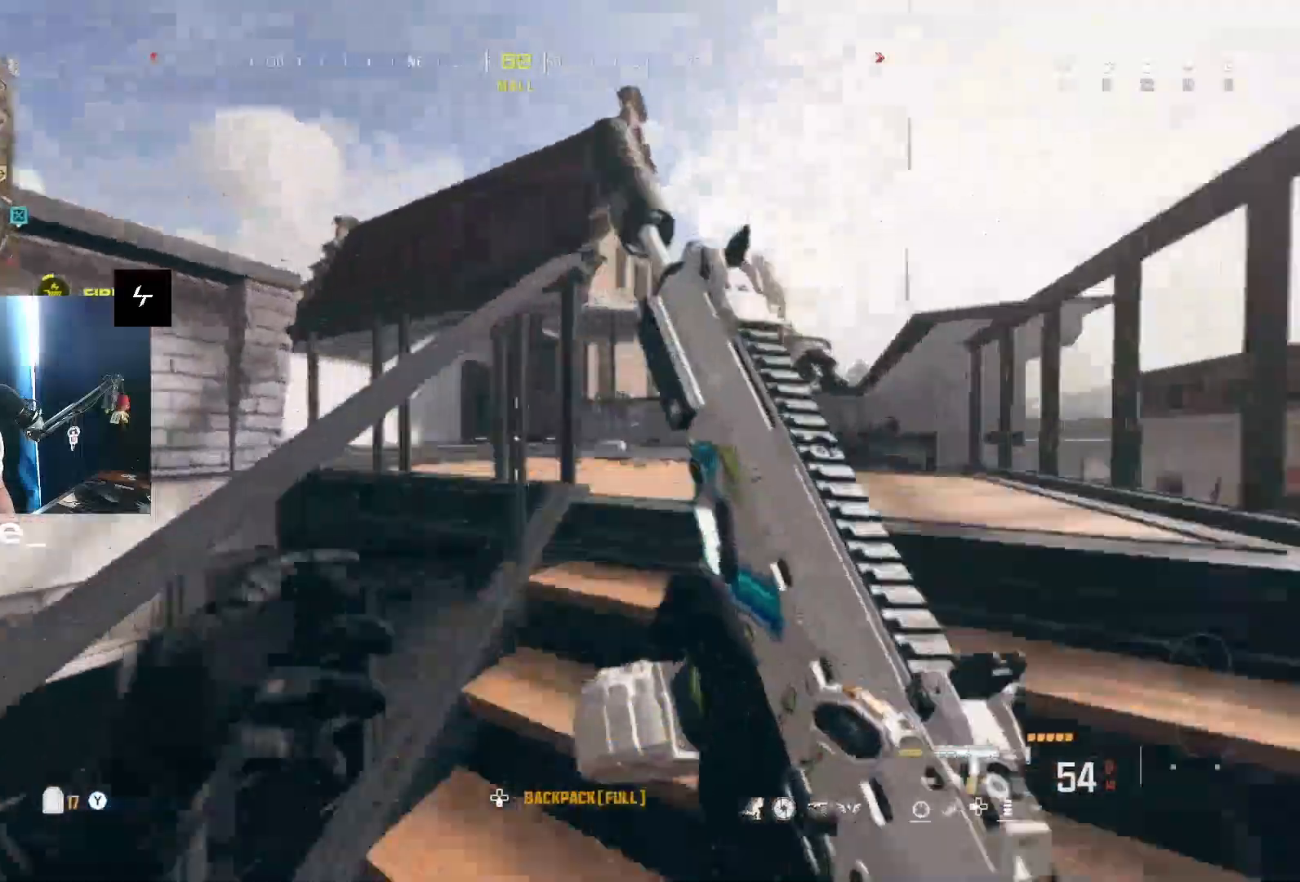
{"buttons": [], "left_stick": "up-right", "right_stick": "left", "events": [[100, "right_stick", "center"], [367, "right_stick", "left"]]}
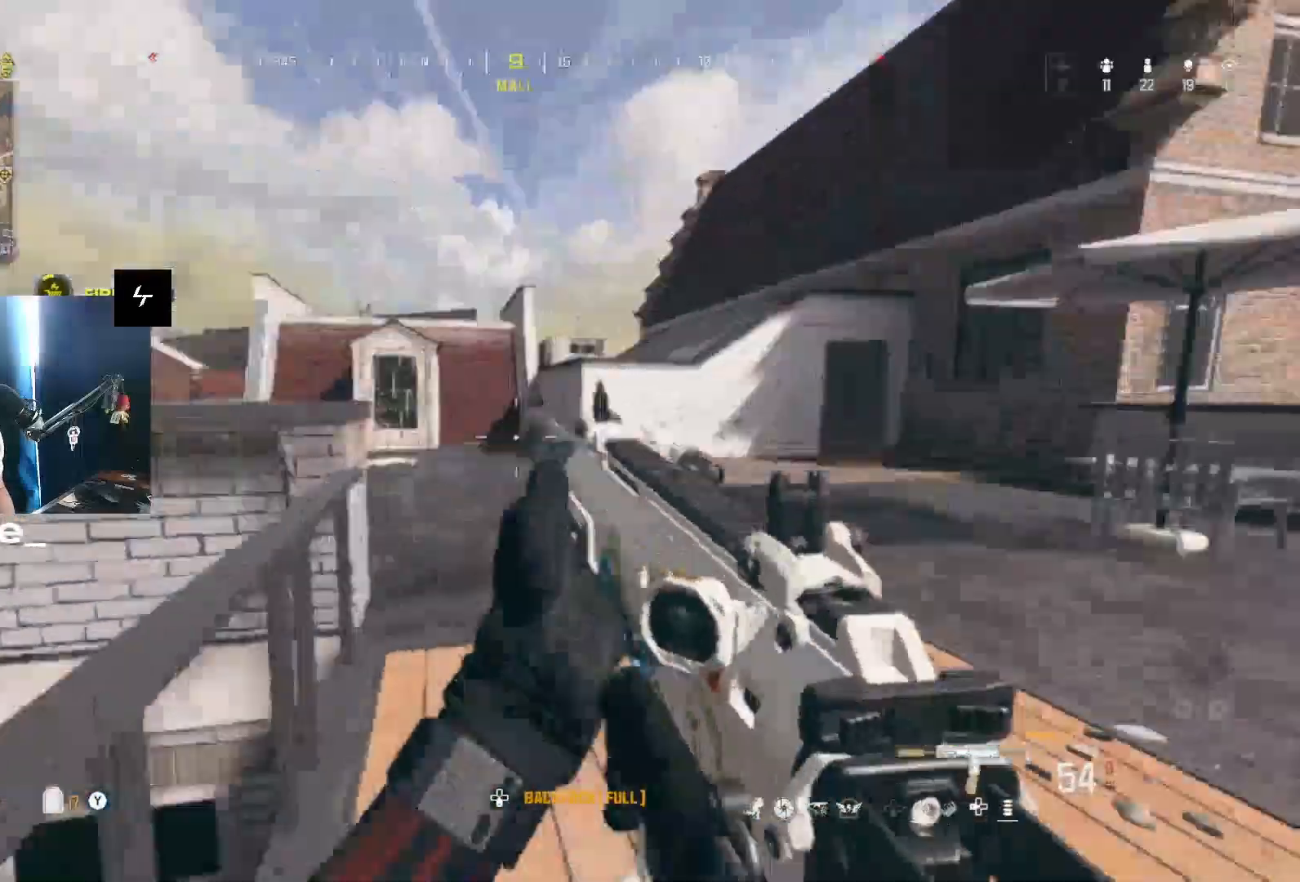
{"buttons": ["L2"], "left_stick": "up", "right_stick": "center", "events": [[100, "right_stick", "center"], [300, "right_stick", "left"], [333, "left_stick", "up"], [467, "L2", "down"], [500, "right_stick", "center"]]}
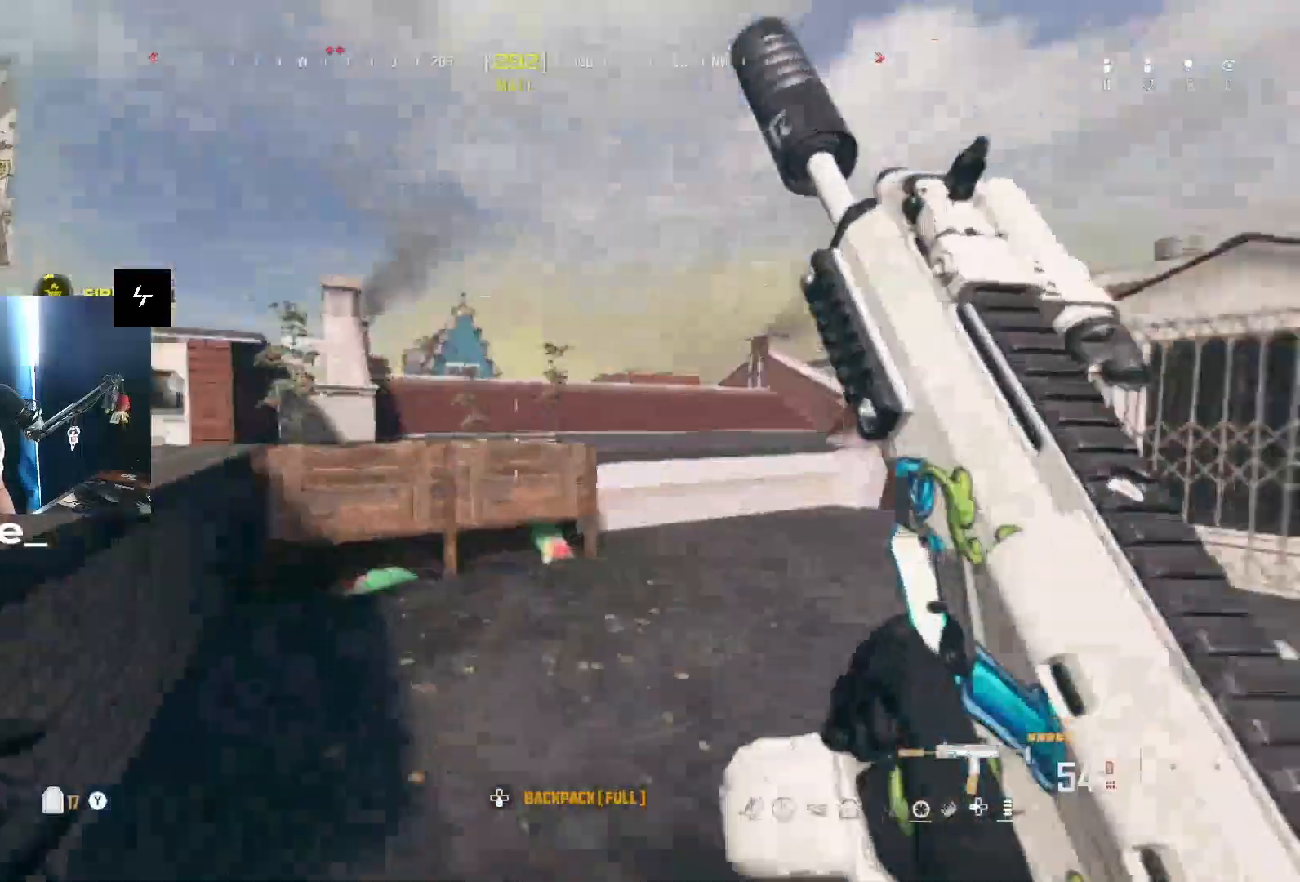
{"buttons": [], "left_stick": "up", "right_stick": "center", "events": [[33, "L2", "up"], [167, "left_stick", "up-right"], [300, "right_stick", "right"], [333, "L3", "down"], [467, "left_stick", "up"], [500, "L3", "up"], [500, "right_stick", "center"]]}
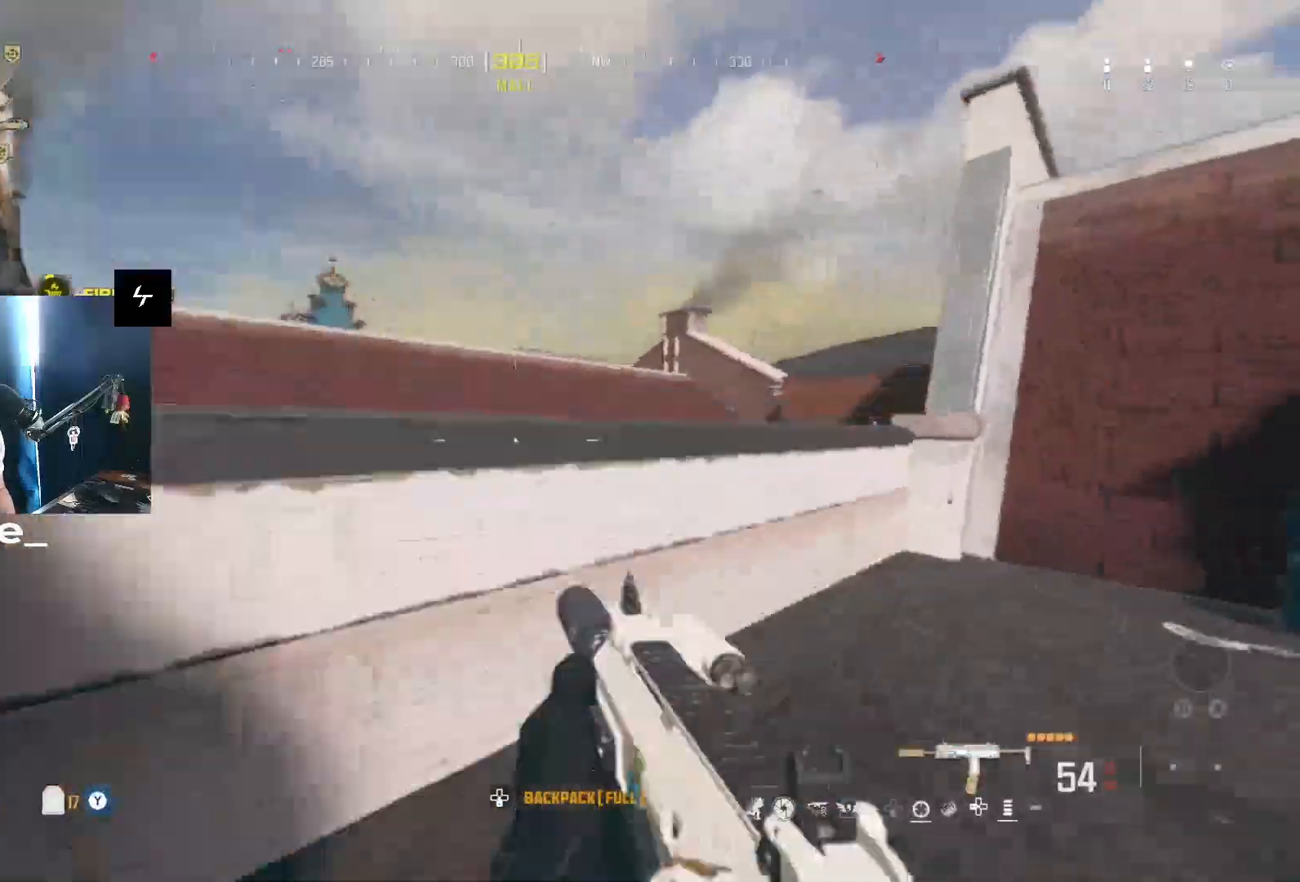
{"buttons": [], "left_stick": "up", "right_stick": "center", "events": [[100, "R2", "down"], [167, "R2", "up"], [233, "R2", "down"], [333, "R2", "up"]]}
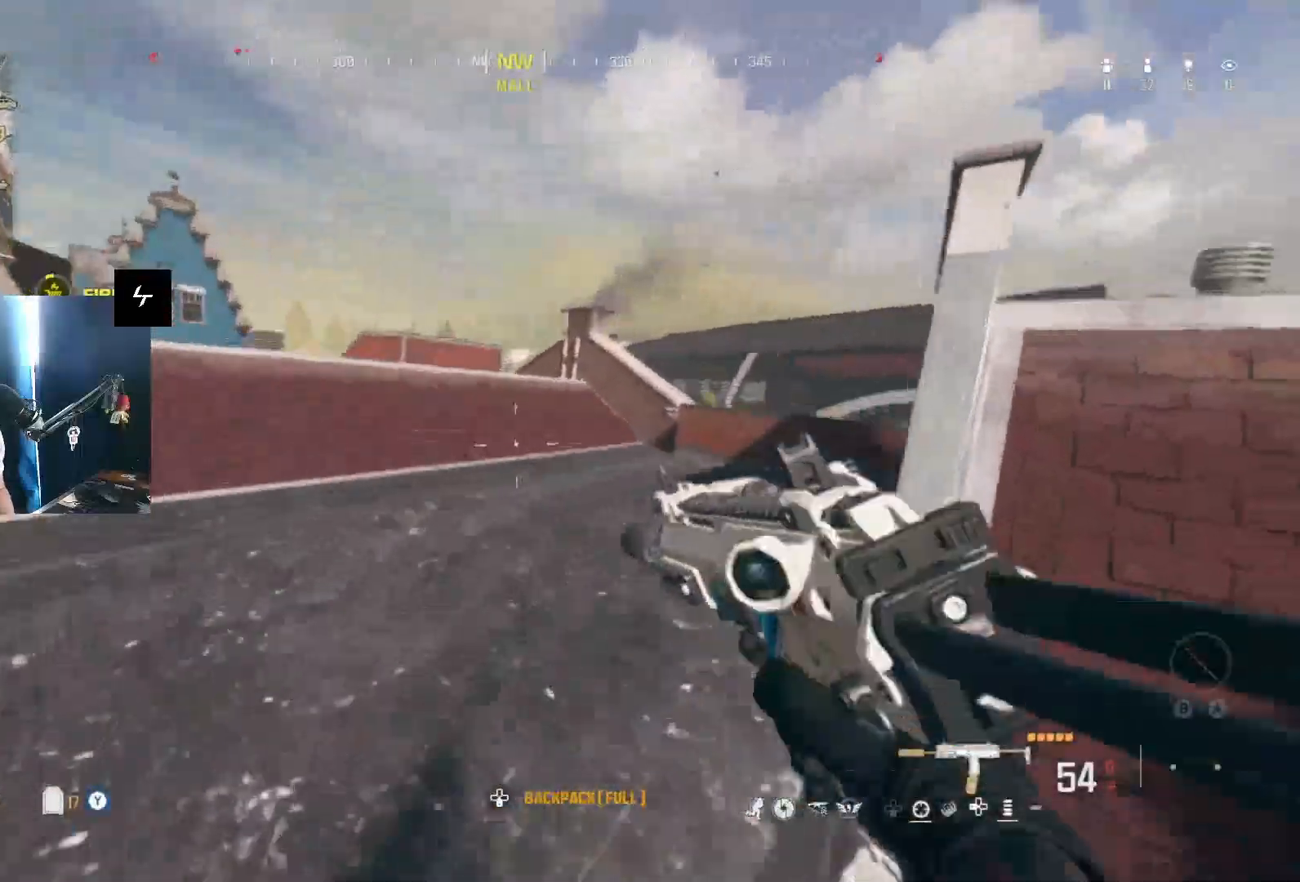
{"buttons": [], "left_stick": "up", "right_stick": "center", "events": [[167, "right_stick", "left"], [267, "L2", "down"], [300, "right_stick", "center"], [333, "L2", "up"]]}
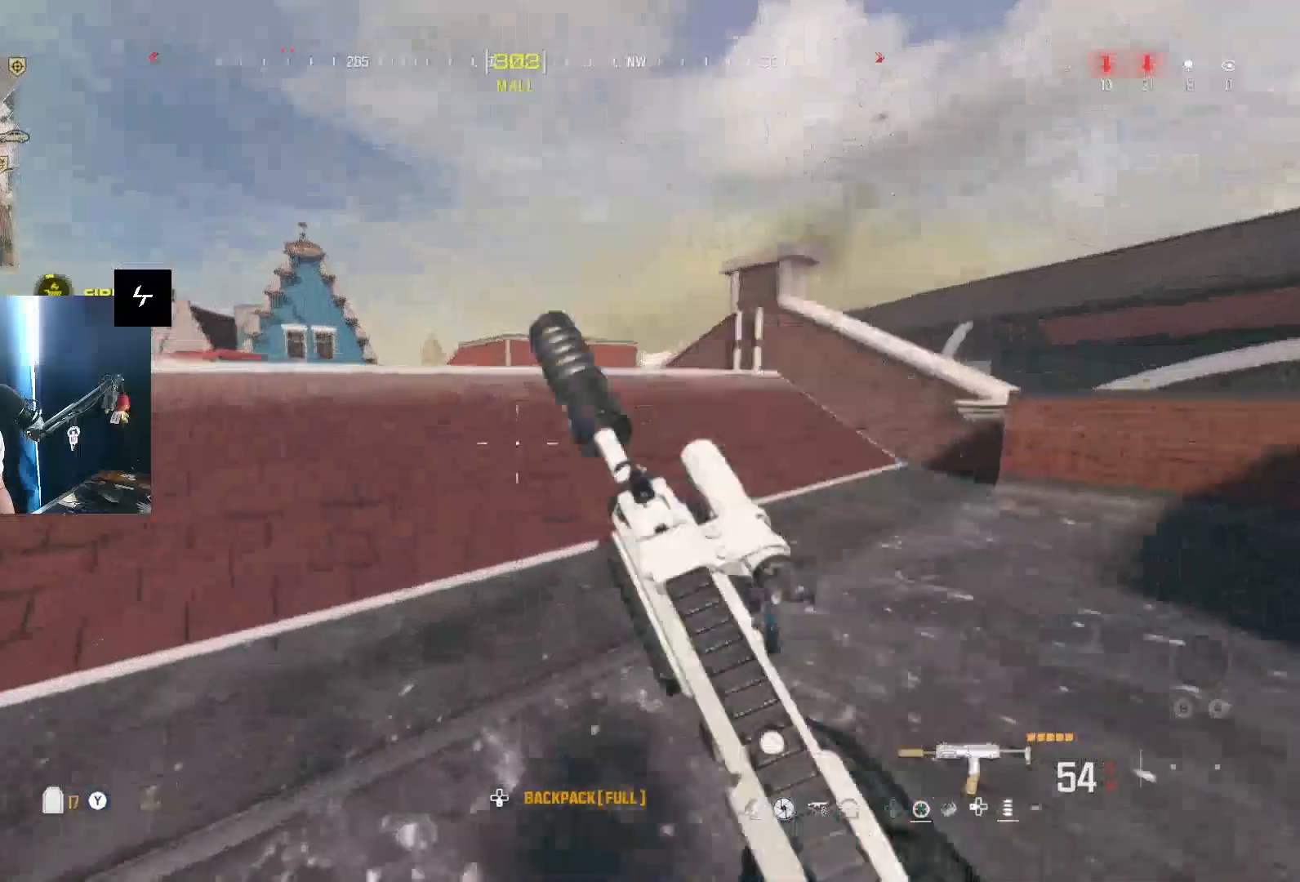
{"buttons": [], "left_stick": "up", "right_stick": "center", "events": [[133, "L3", "down"], [400, "L3", "up"]]}
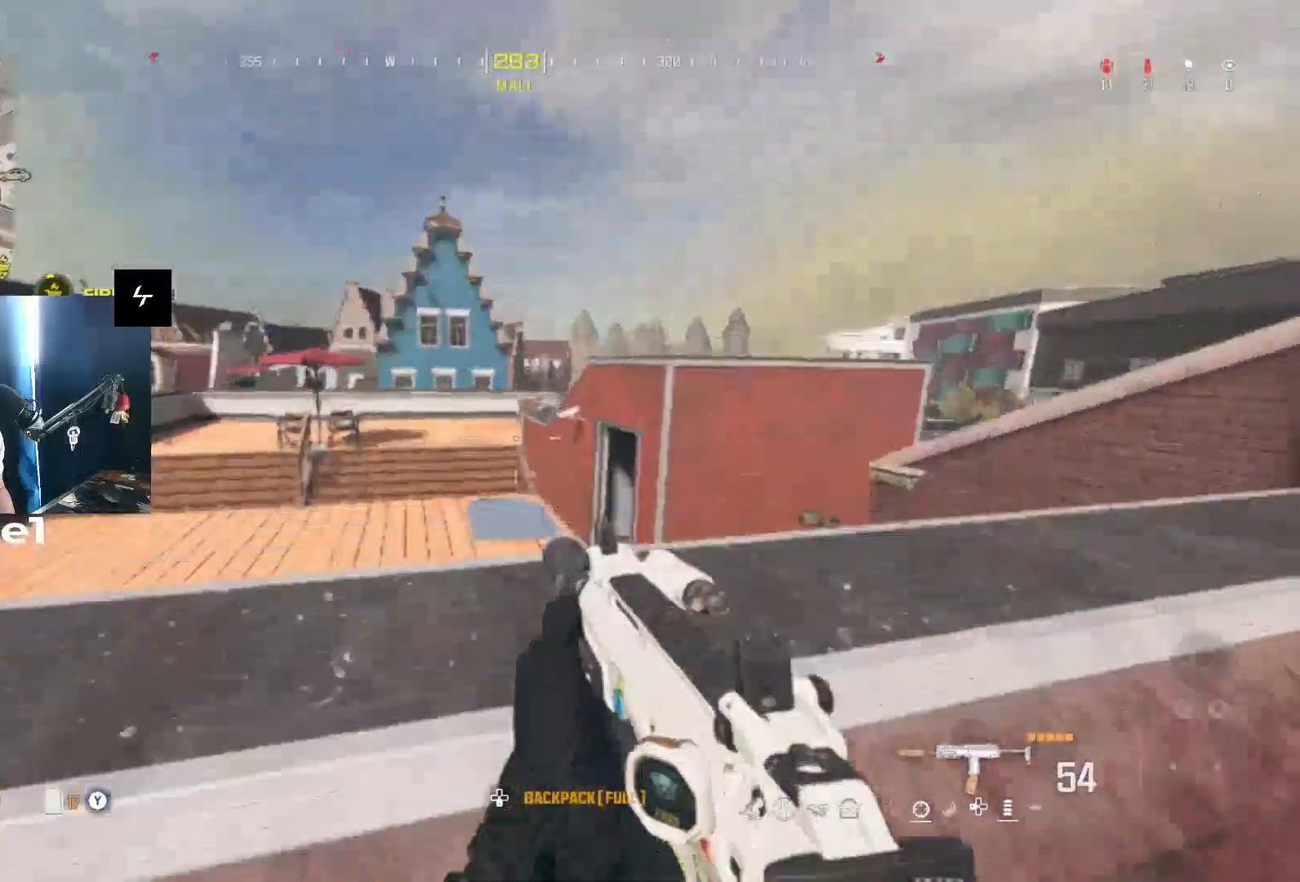
{"buttons": [], "left_stick": "up-right", "right_stick": "center", "events": [[100, "left_stick", "right"], [333, "right_stick", "down"], [467, "left_stick", "up-right"], [467, "right_stick", "center"]]}
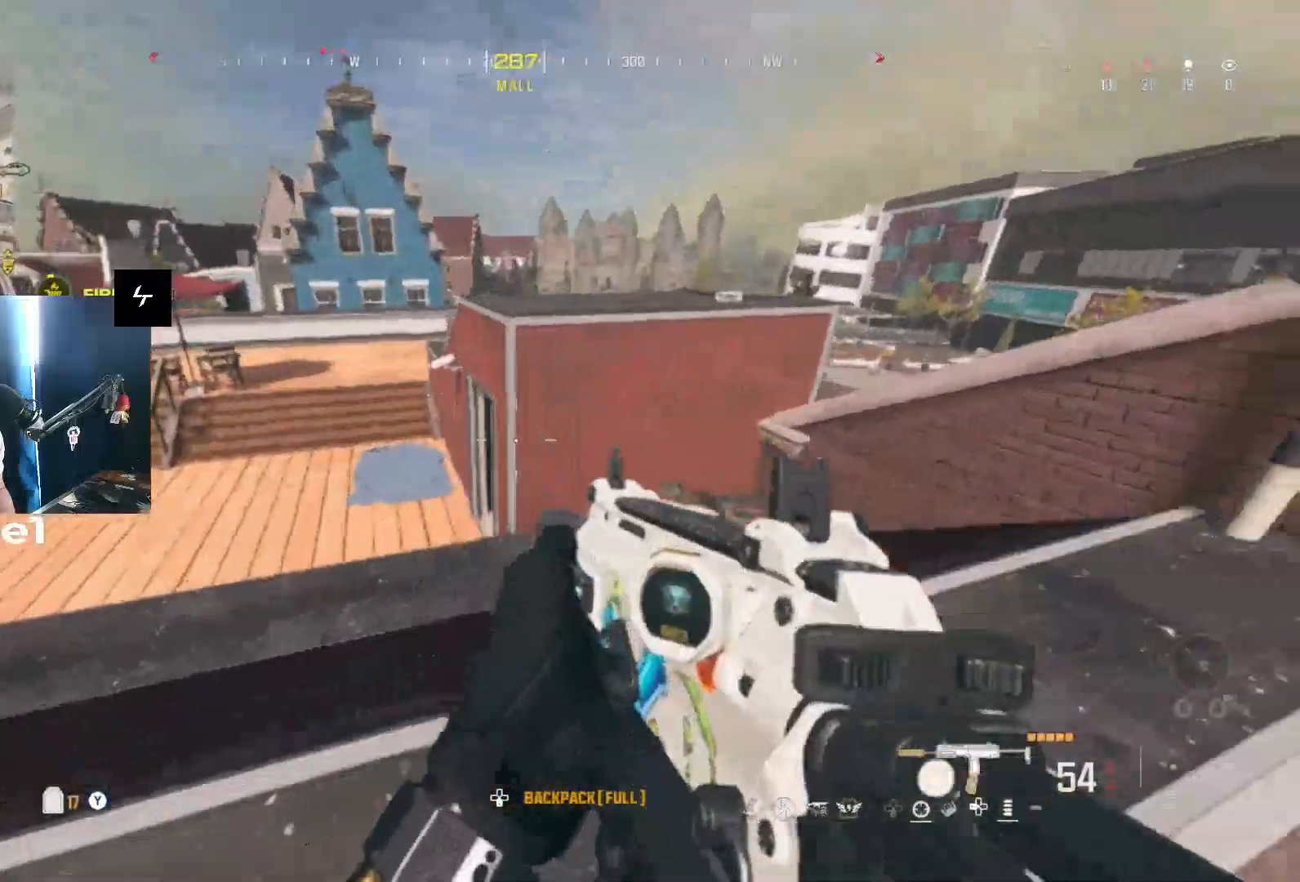
{"buttons": [], "left_stick": "up", "right_stick": "center", "events": [[400, "left_stick", "up"]]}
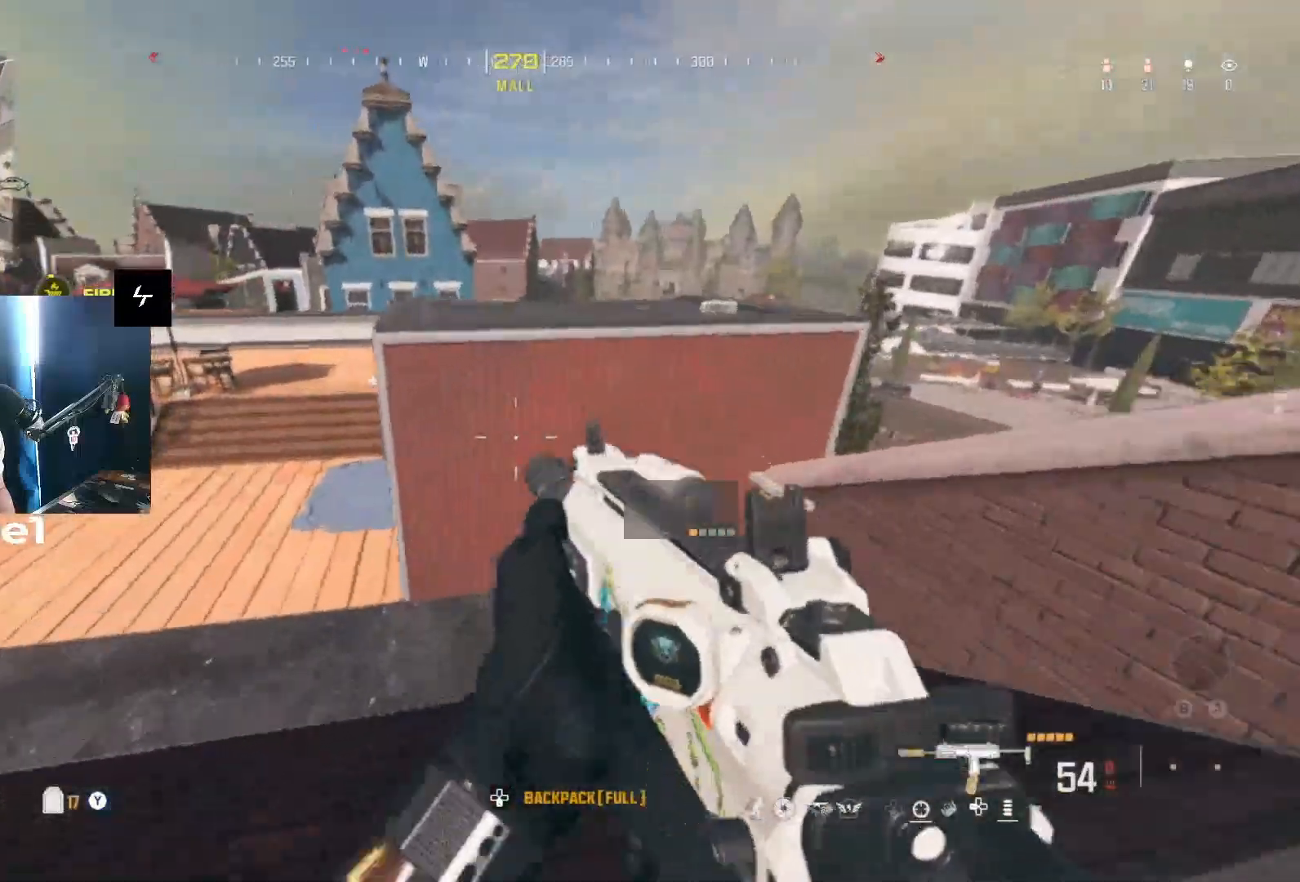
{"buttons": [], "left_stick": "up", "right_stick": "center", "events": [[100, "right_stick", "down"], [133, "R2", "down"], [300, "R2", "up"], [300, "right_stick", "down-right"], [400, "right_stick", "center"]]}
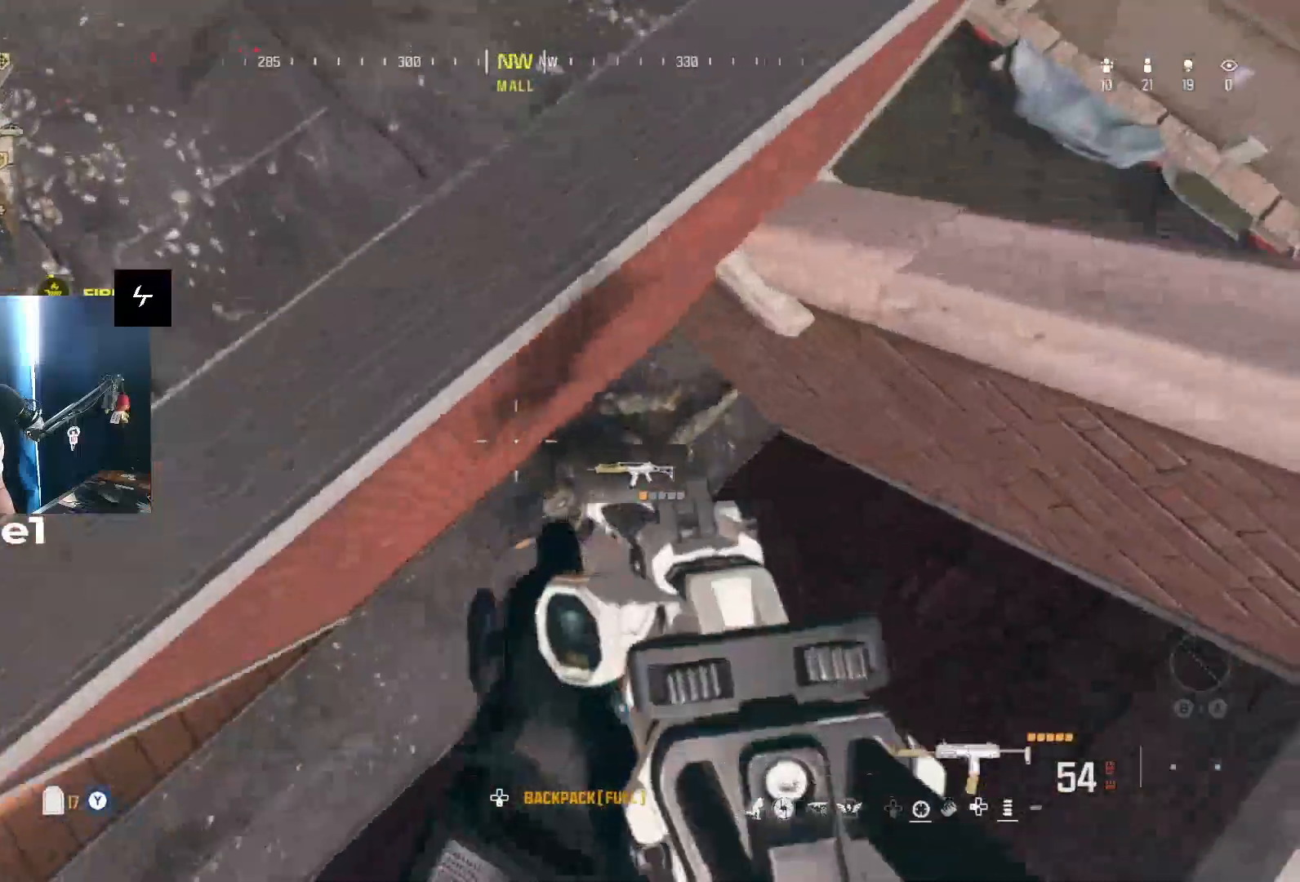
{"buttons": [], "left_stick": "down-right", "right_stick": "down-left", "events": [[100, "left_stick", "center"], [100, "right_stick", "right"], [167, "left_stick", "right"], [267, "right_stick", "center"], [333, "left_stick", "down-right"], [333, "right_stick", "left"], [433, "R1", "down"], [500, "R1", "up"], [500, "right_stick", "down-left"]]}
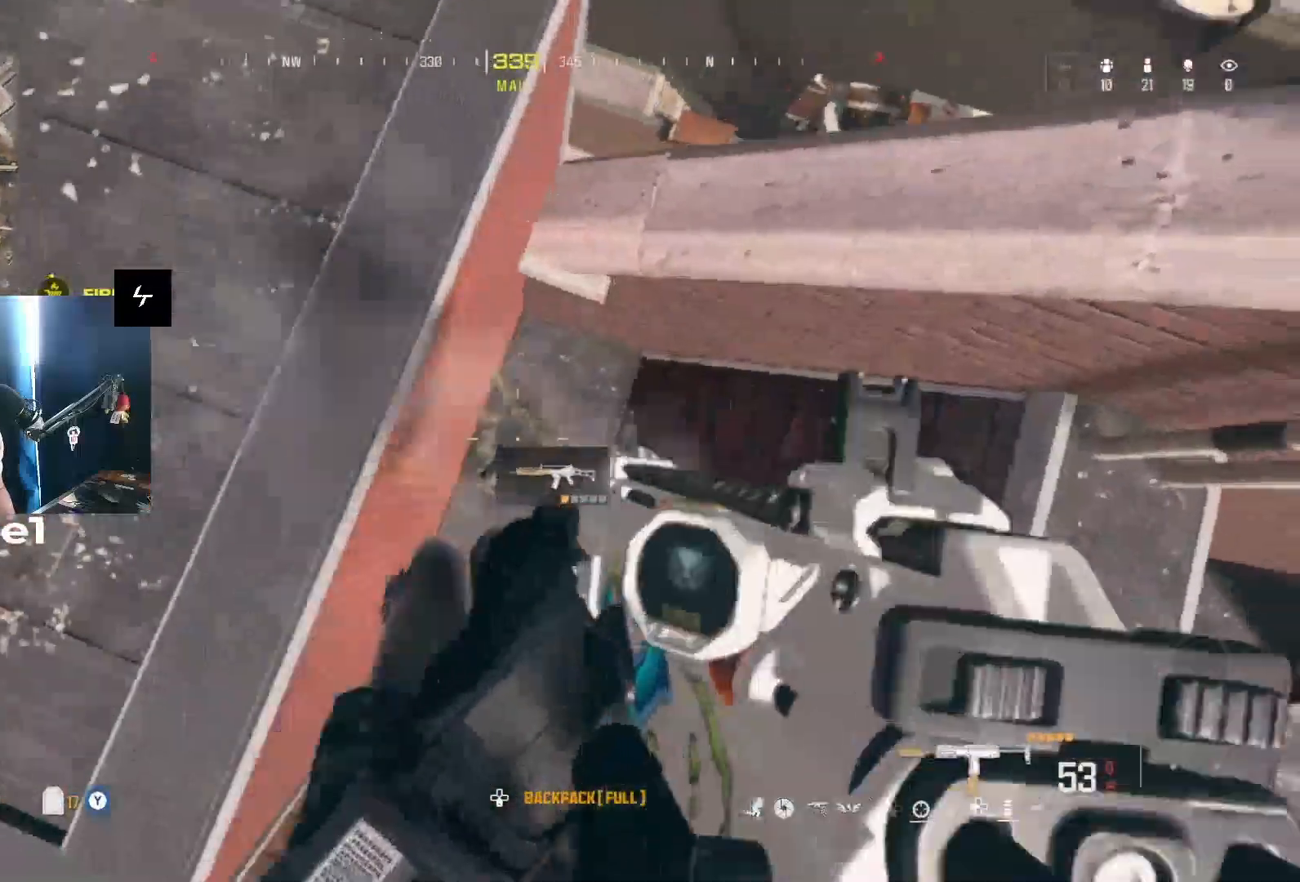
{"buttons": ["R1"], "left_stick": "right", "right_stick": "down-left", "events": [[133, "R1", "down"], [133, "right_stick", "up-left"], [200, "left_stick", "right"], [267, "right_stick", "center"], [400, "right_stick", "down-left"]]}
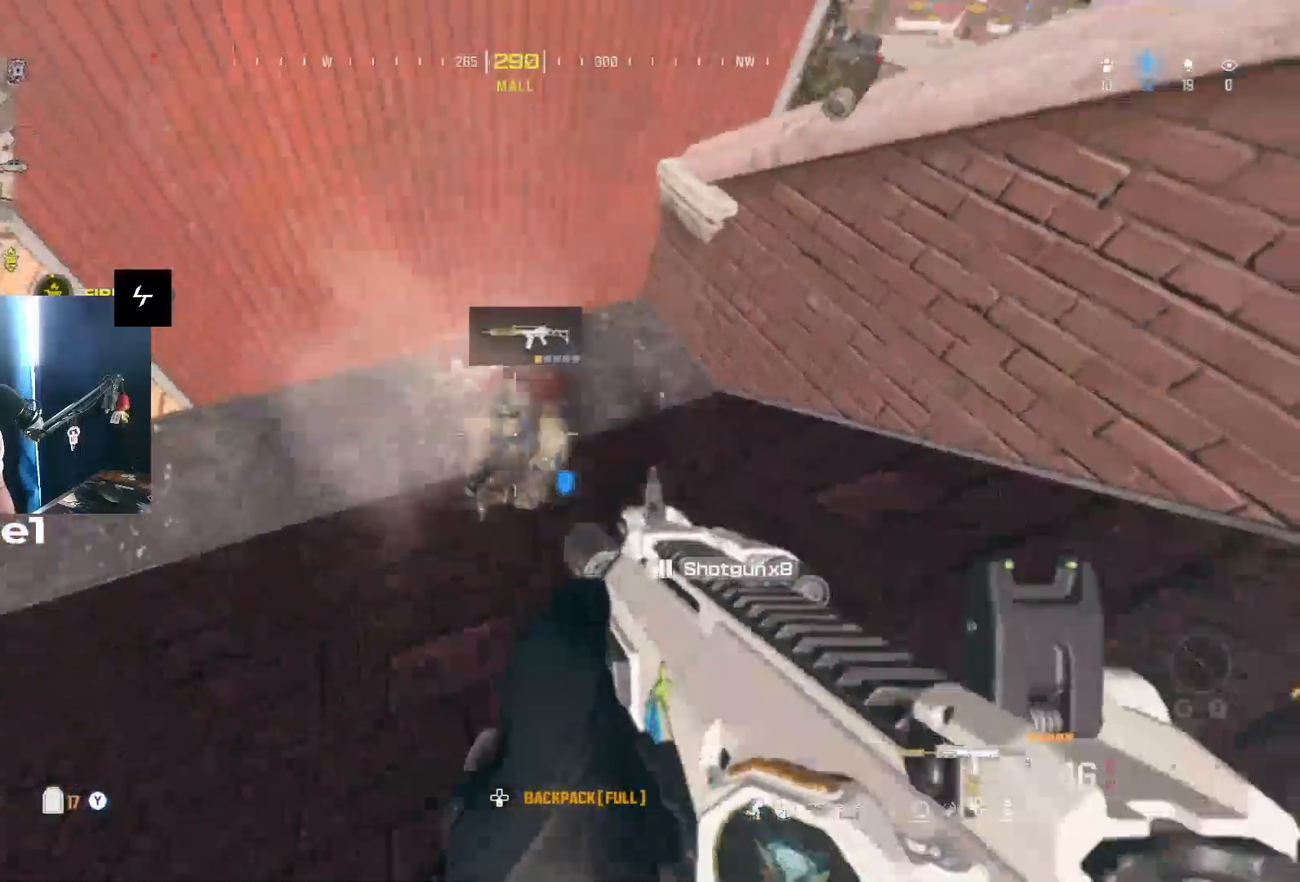
{"buttons": ["L1", "R1"], "left_stick": "right", "right_stick": "center", "events": [[33, "right_stick", "center"], [167, "right_stick", "down-left"], [267, "right_stick", "left"], [300, "left_stick", "center"], [400, "L1", "down"], [433, "left_stick", "right"], [500, "right_stick", "center"]]}
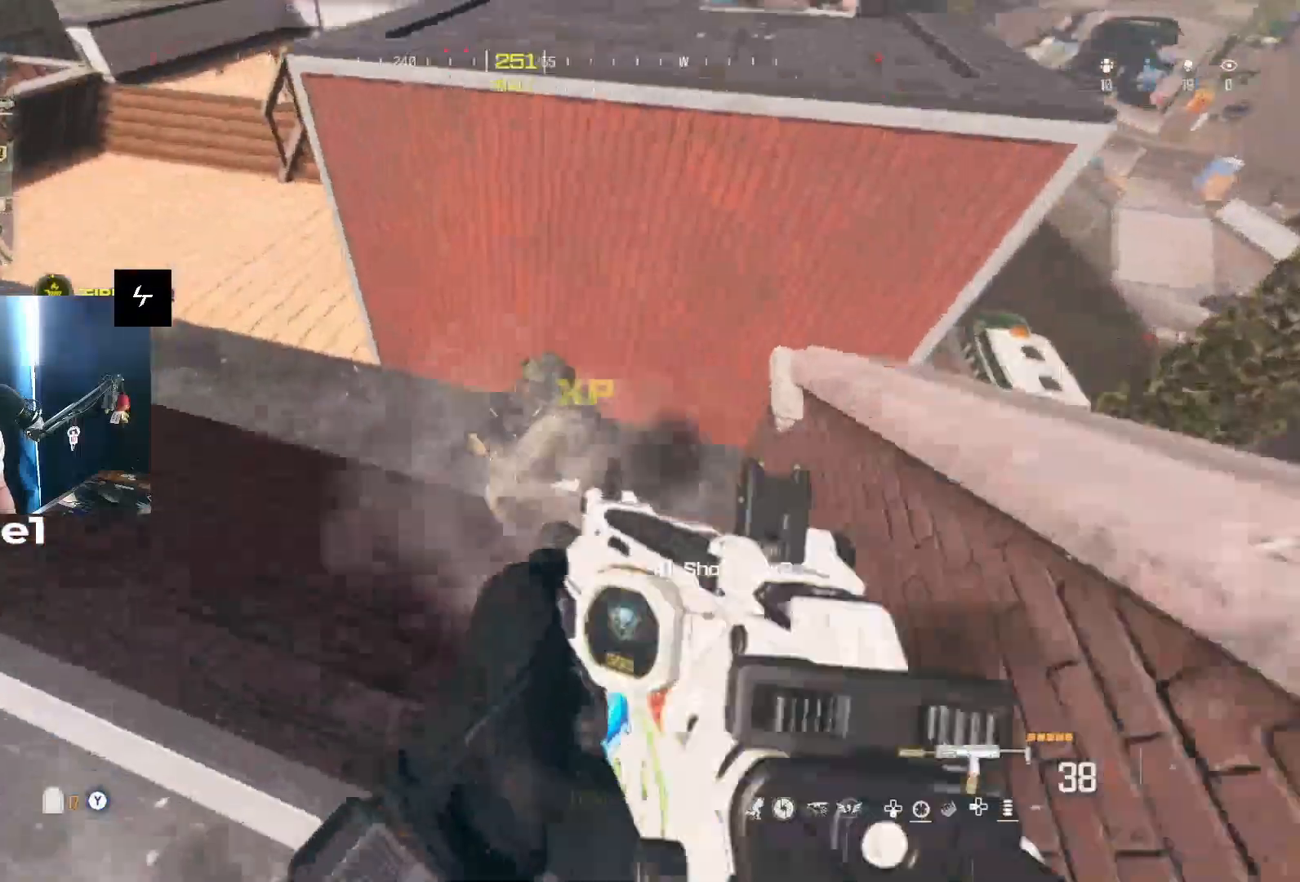
{"buttons": ["L1", "R1"], "left_stick": "down-right", "right_stick": "center", "events": [[133, "L1", "up"], [200, "left_stick", "up-right"], [200, "right_stick", "down-left"], [233, "R1", "up"], [267, "right_stick", "down"], [367, "L1", "down"], [367, "R1", "down"], [367, "left_stick", "right"], [467, "left_stick", "down-right"], [500, "right_stick", "center"]]}